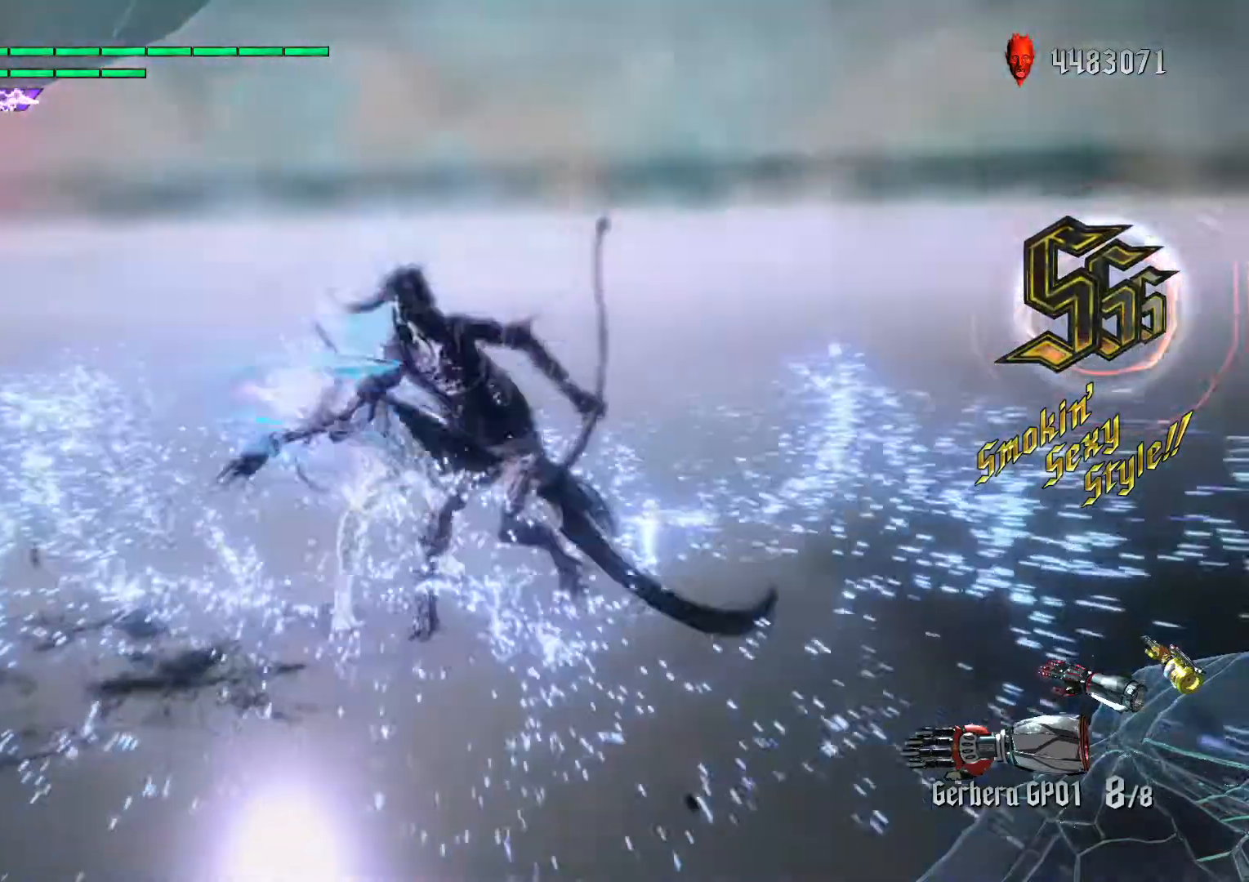
Gameplay with a controller (Xbox layout); each line is a JSON object with the inputs held at the frame after it (dt_ms = milliseconds from this image to that frame). "events" lists button and stick changes between this image and that frame as [ms after this image, input, new state], when the widget could be followed in between. Not read: L3 R3.
{"dt_ms": 500, "buttons": [], "left_stick": "center", "right_stick": "center", "events": [[17, "right_stick", "center"], [50, "R1", "down"], [167, "R1", "up"], [167, "right_stick", "down"], [200, "R1", "down"], [250, "right_stick", "up"], [300, "right_stick", "center"], [317, "R1", "up"], [367, "R1", "down"], [400, "right_stick", "up"], [450, "right_stick", "center"], [467, "R1", "up"]]}
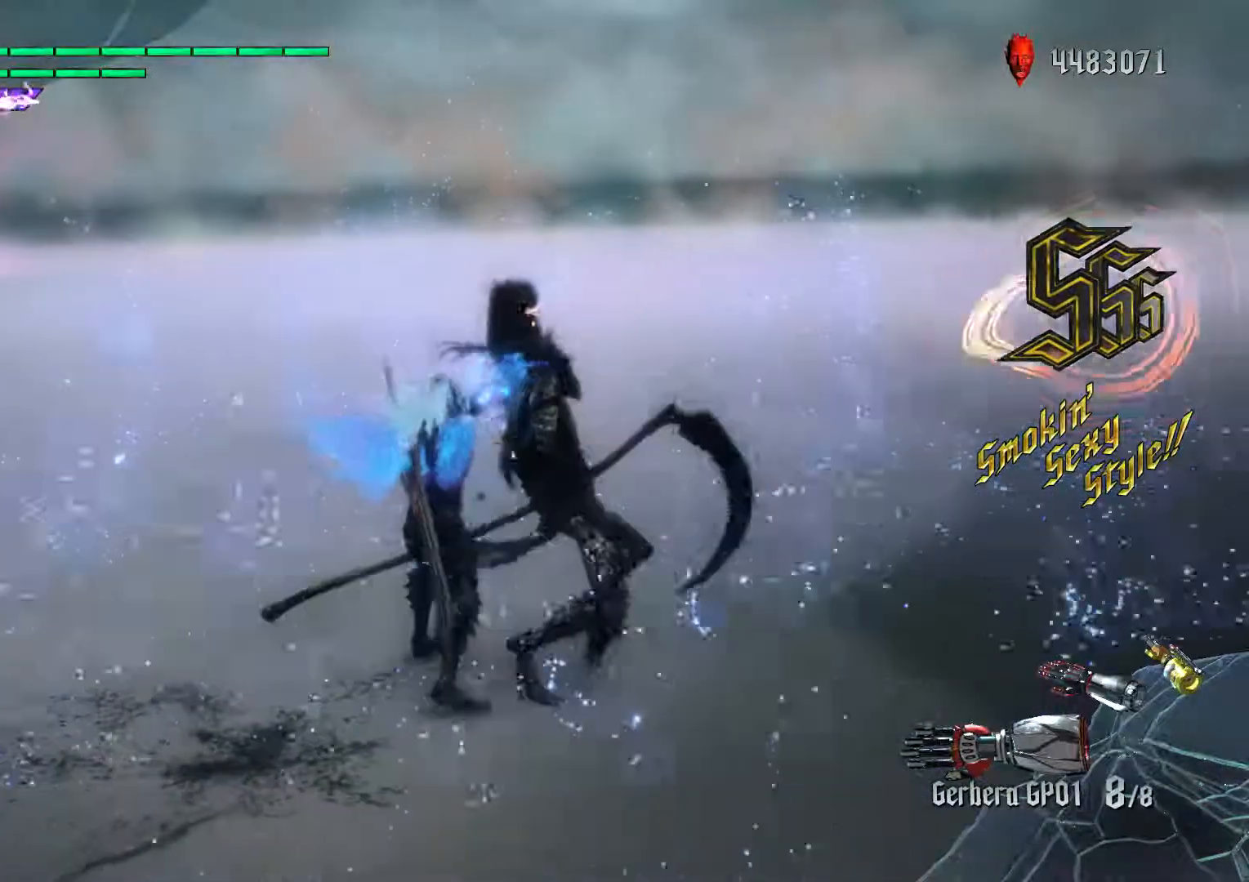
{"dt_ms": 500, "buttons": ["R1"], "left_stick": "center", "right_stick": "center", "events": [[17, "R1", "down"], [133, "R1", "up"], [167, "R1", "down"], [250, "right_stick", "down-right"], [300, "R1", "up"], [333, "R1", "down"], [450, "R1", "up"], [450, "right_stick", "center"], [500, "R1", "down"]]}
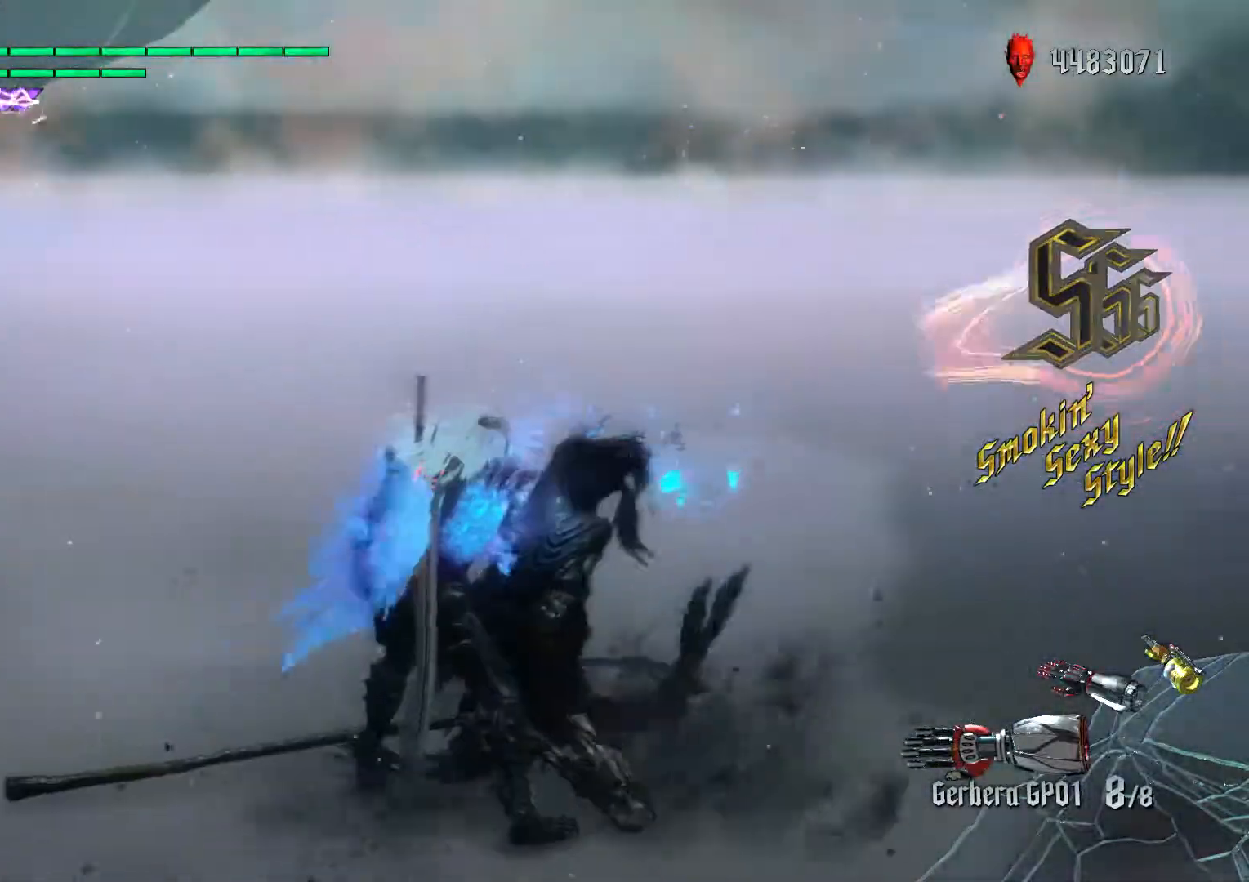
{"dt_ms": 500, "buttons": ["R1"], "left_stick": "center", "right_stick": "center", "events": [[117, "R1", "up"], [167, "R1", "down"], [283, "R1", "up"], [333, "R1", "down"], [450, "R1", "up"], [500, "R1", "down"]]}
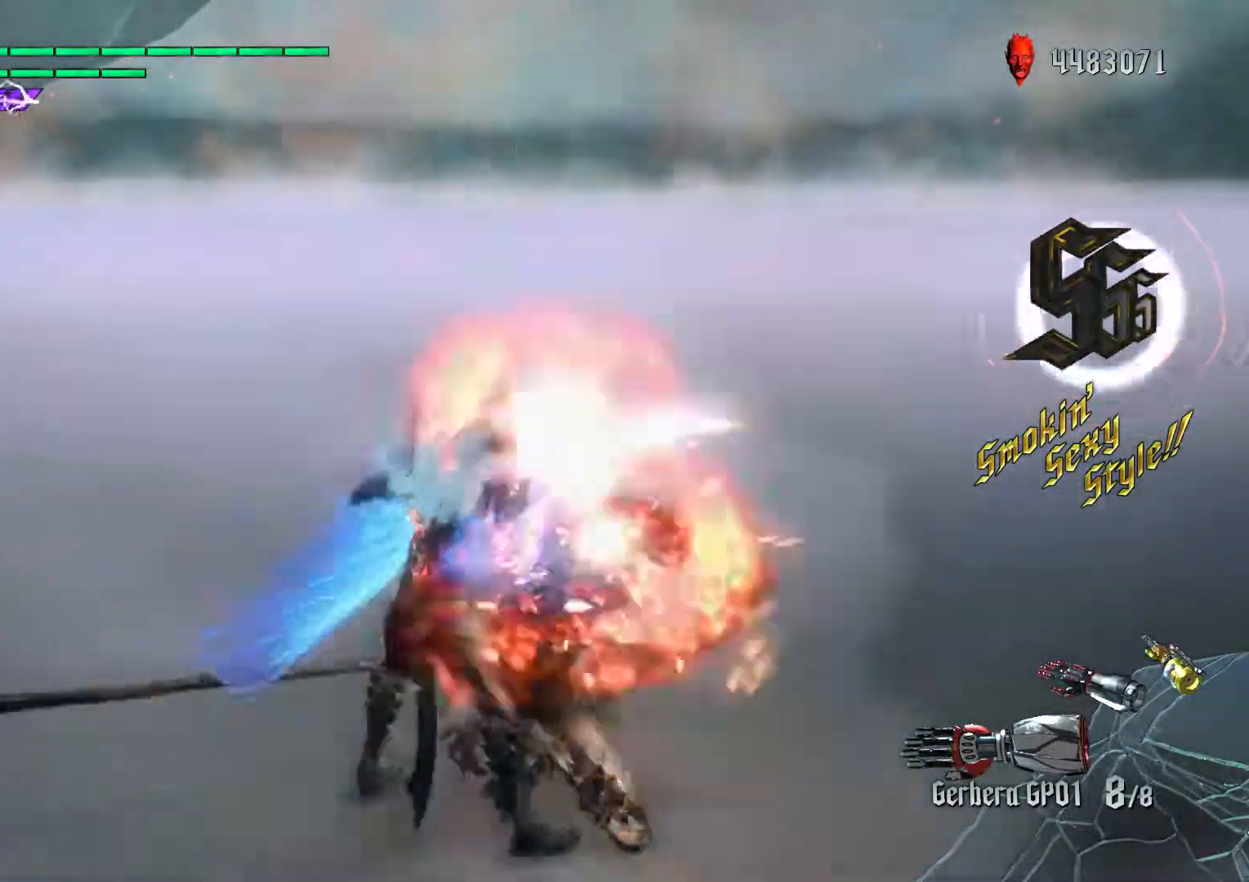
{"dt_ms": 500, "buttons": ["R1"], "left_stick": "center", "right_stick": "down-left", "events": [[67, "right_stick", "down-left"], [100, "R1", "up"], [150, "R1", "down"], [217, "right_stick", "center"], [233, "R1", "up"], [300, "R1", "down"], [367, "right_stick", "down-left"], [417, "R1", "up"], [500, "R1", "down"]]}
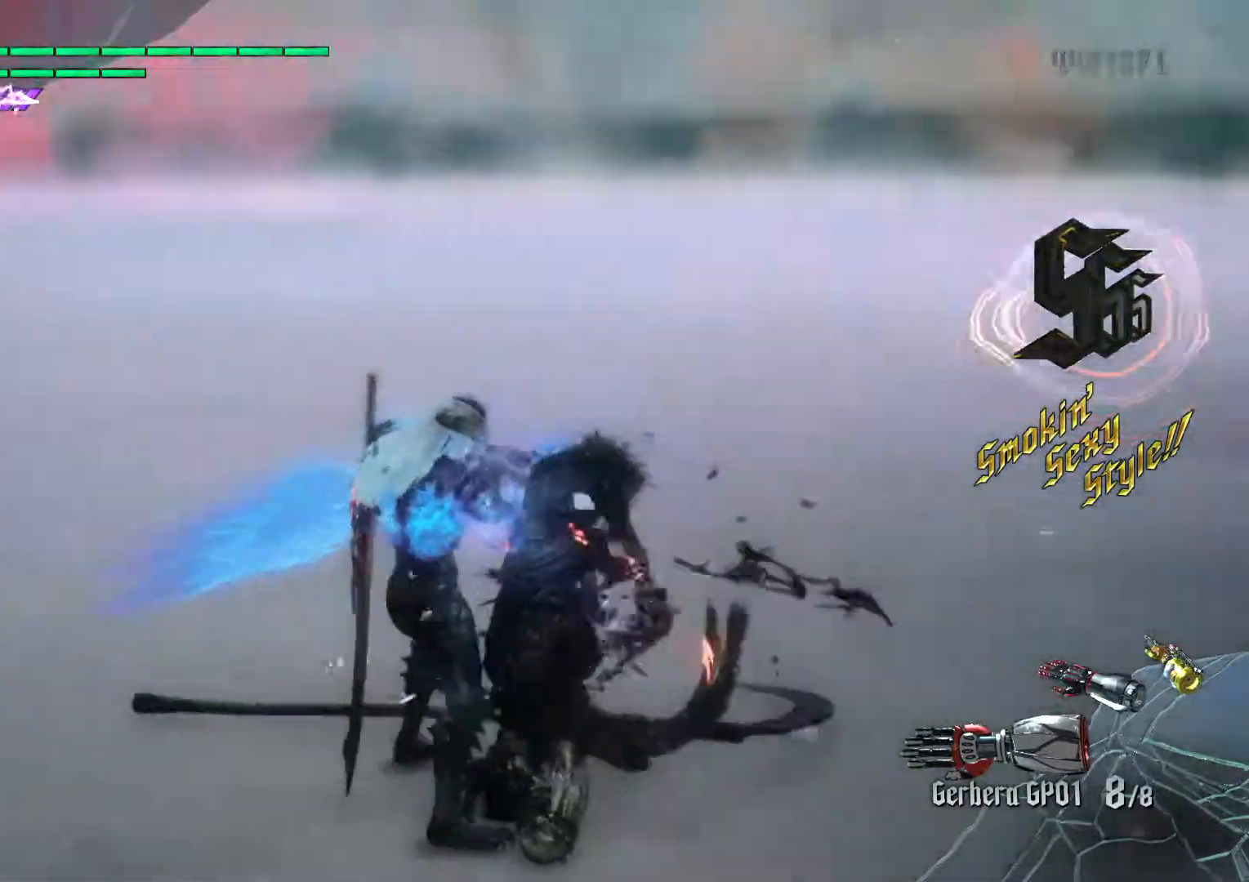
{"dt_ms": 1000, "buttons": [], "left_stick": "center", "right_stick": "center"}
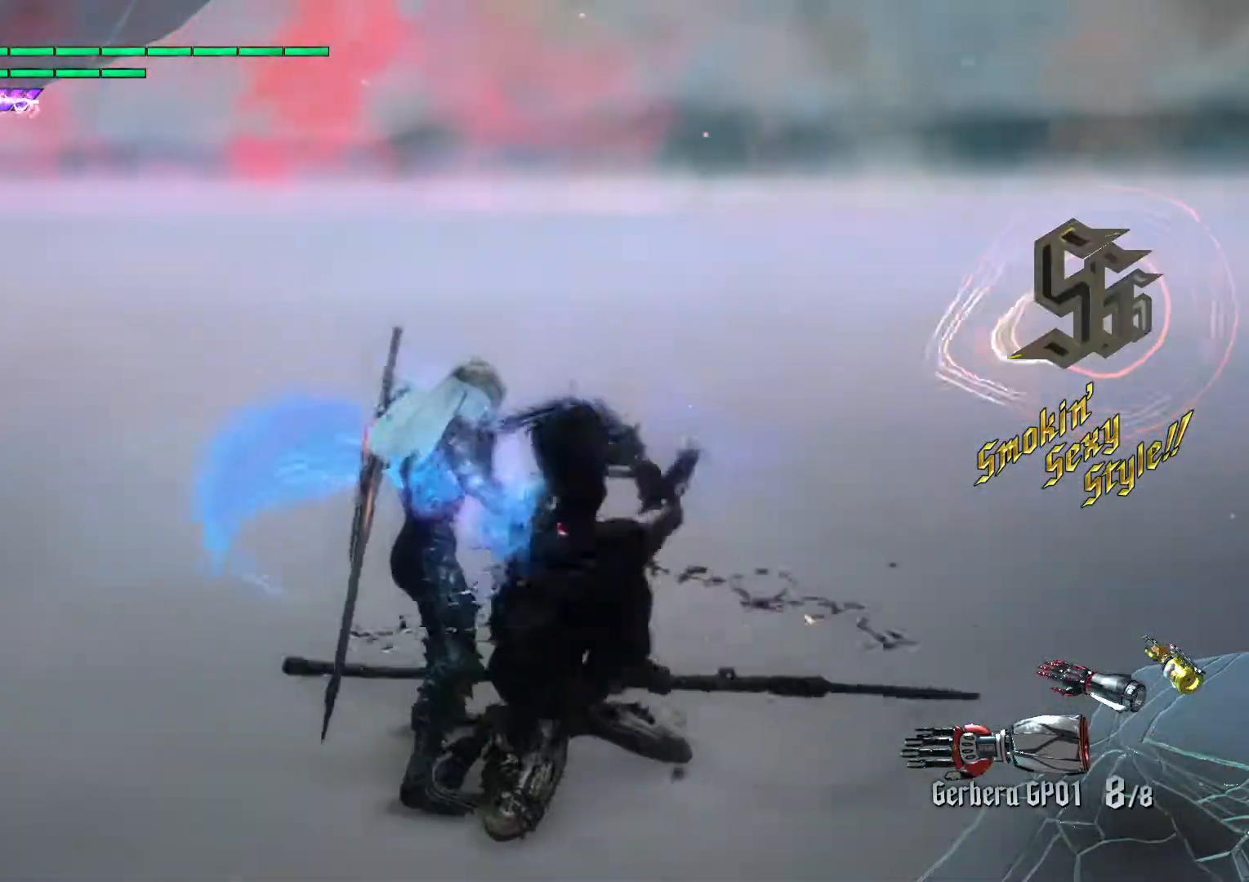
{"dt_ms": 500, "buttons": [], "left_stick": "center", "right_stick": "center", "events": []}
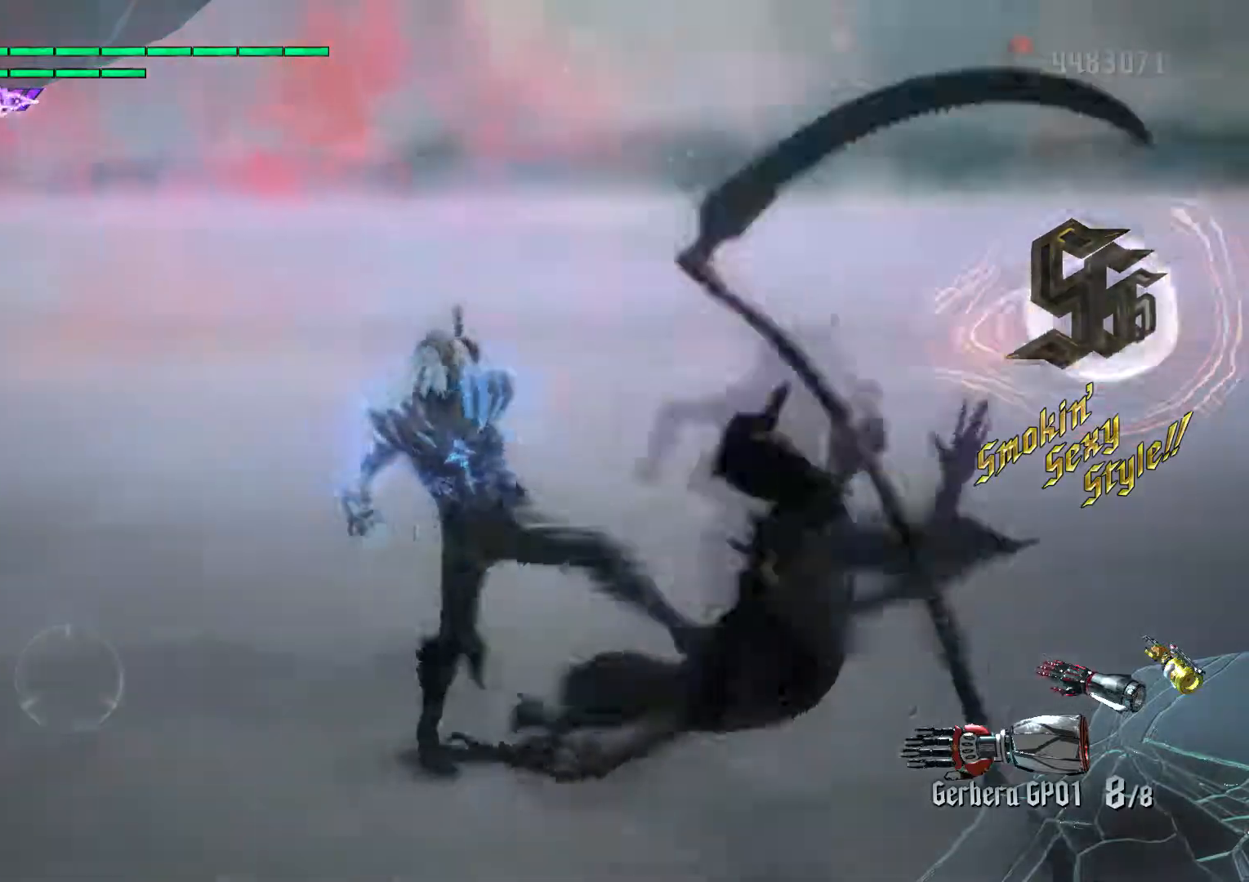
{"dt_ms": 500, "buttons": ["B", "L2", "R2"], "left_stick": "down-right", "right_stick": "center", "events": [[100, "L2", "down"], [117, "R2", "down"], [233, "L1", "down"], [317, "left_stick", "down-right"], [367, "B", "down"], [433, "L1", "up"]]}
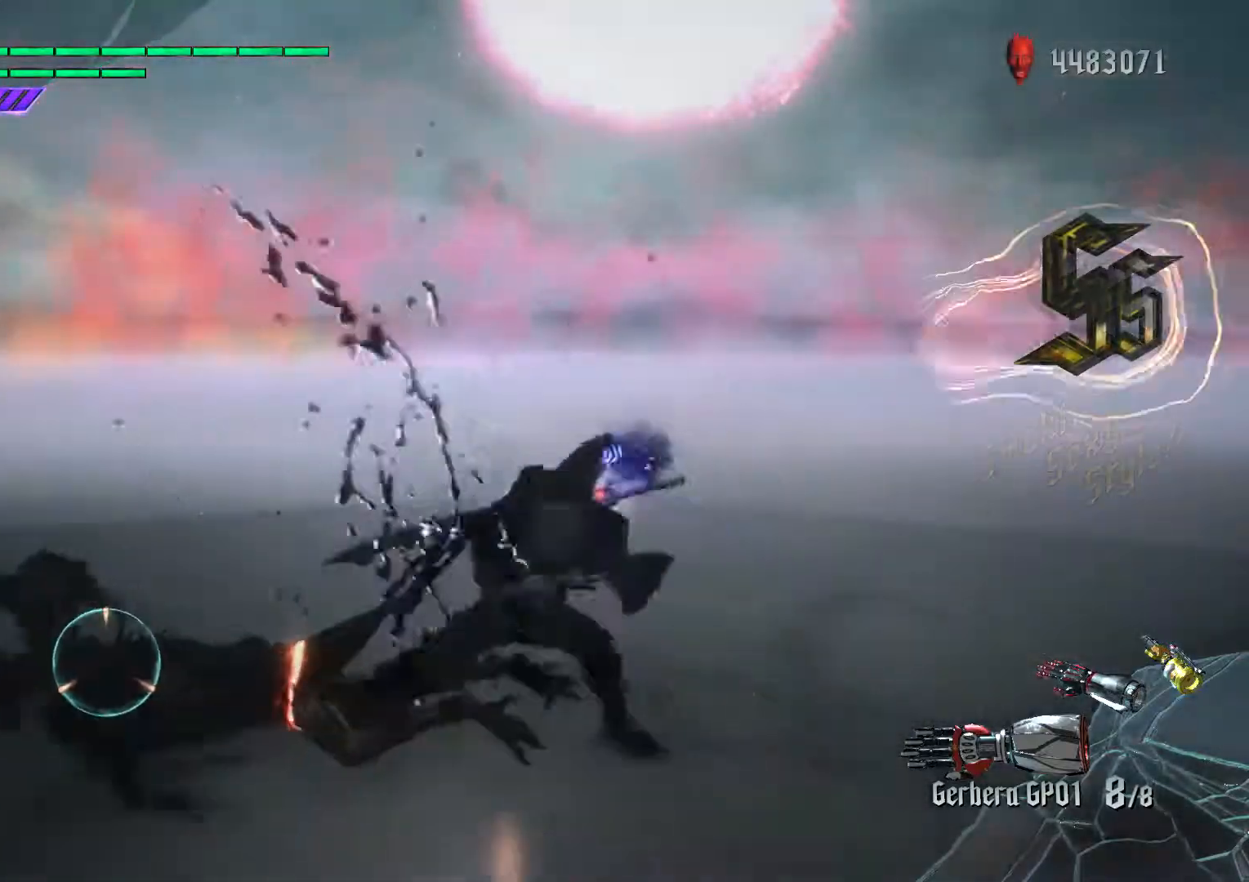
{"dt_ms": 500, "buttons": ["B", "L2", "R2"], "left_stick": "center", "right_stick": "center", "events": [[50, "R1", "down"], [100, "left_stick", "center"], [150, "L1", "down"], [217, "A", "down"], [233, "B", "up"], [250, "A", "up"], [250, "R1", "up"], [267, "L1", "up"], [350, "A", "down"], [350, "L1", "down"], [383, "B", "down"], [400, "A", "up"], [450, "L1", "up"]]}
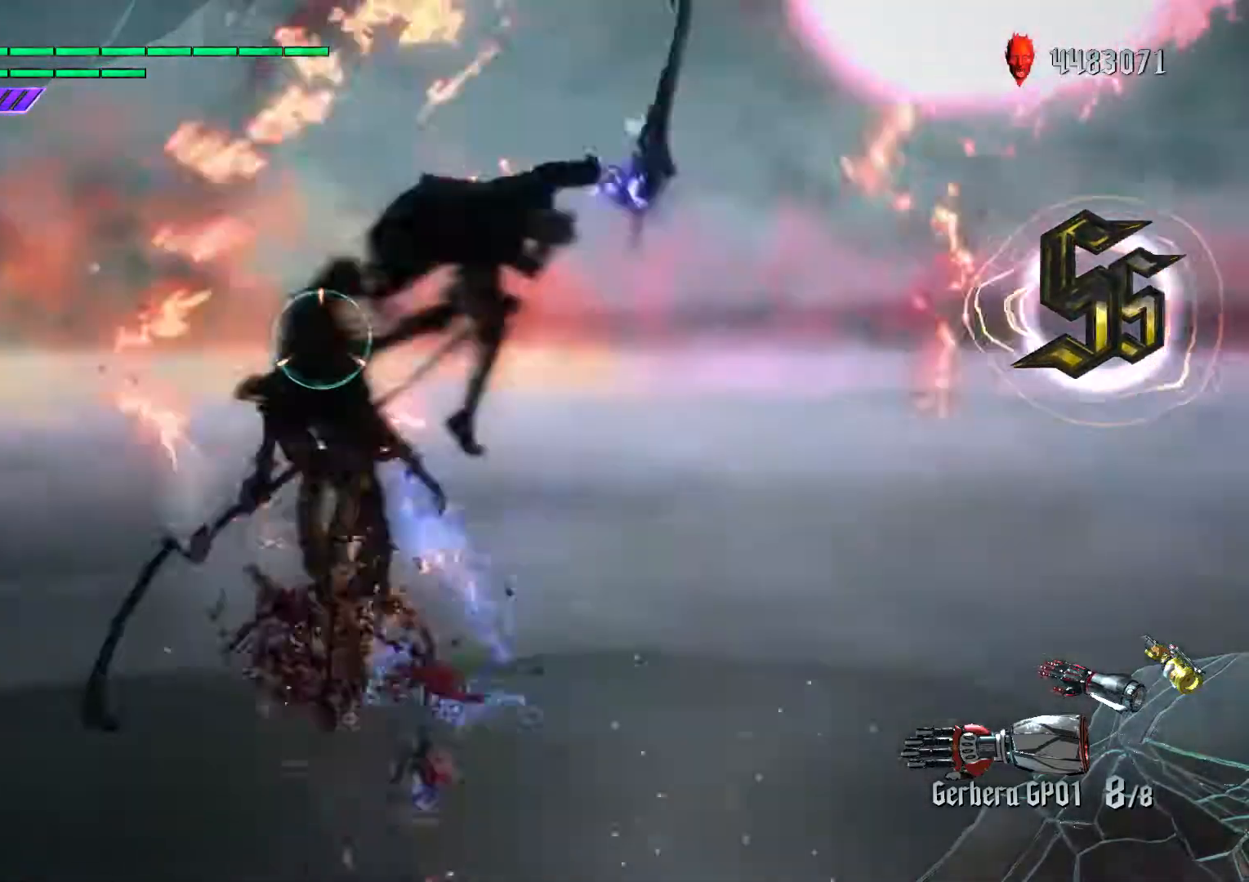
{"dt_ms": 500, "buttons": ["B", "L2", "R1", "R2"], "left_stick": "up", "right_stick": "center", "events": [[50, "B", "up"], [133, "L1", "down"], [150, "left_stick", "right"], [250, "left_stick", "down-left"], [333, "B", "down"], [400, "R1", "down"], [450, "L1", "up"], [500, "left_stick", "up"]]}
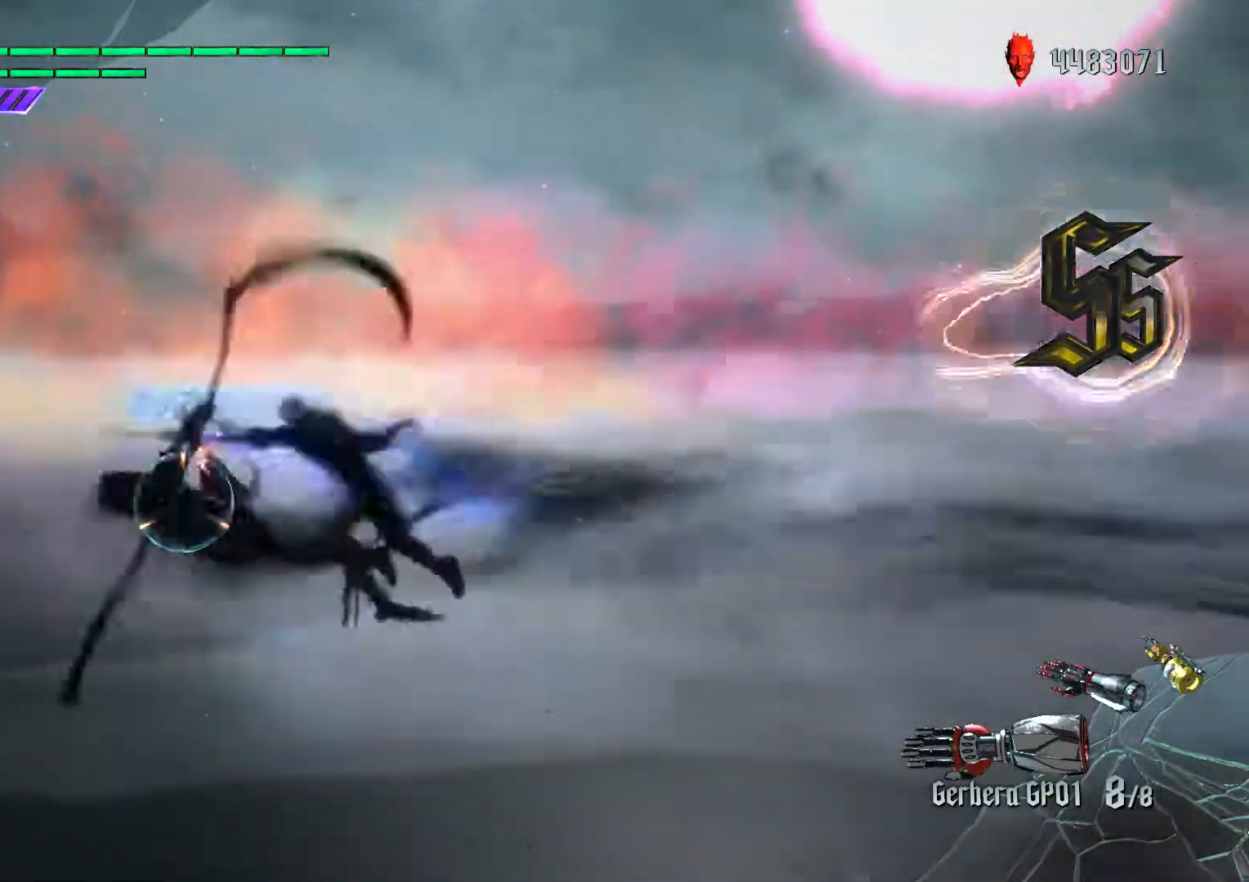
{"dt_ms": 500, "buttons": [], "left_stick": "center", "right_stick": "center", "events": [[33, "A", "down"], [33, "L2", "up"], [33, "R1", "up"], [33, "left_stick", "down-right"], [50, "B", "up"], [67, "right_stick", "down"], [100, "A", "up"], [100, "R2", "up"], [133, "L2", "down"], [150, "right_stick", "center"], [233, "L2", "up"], [433, "left_stick", "center"]]}
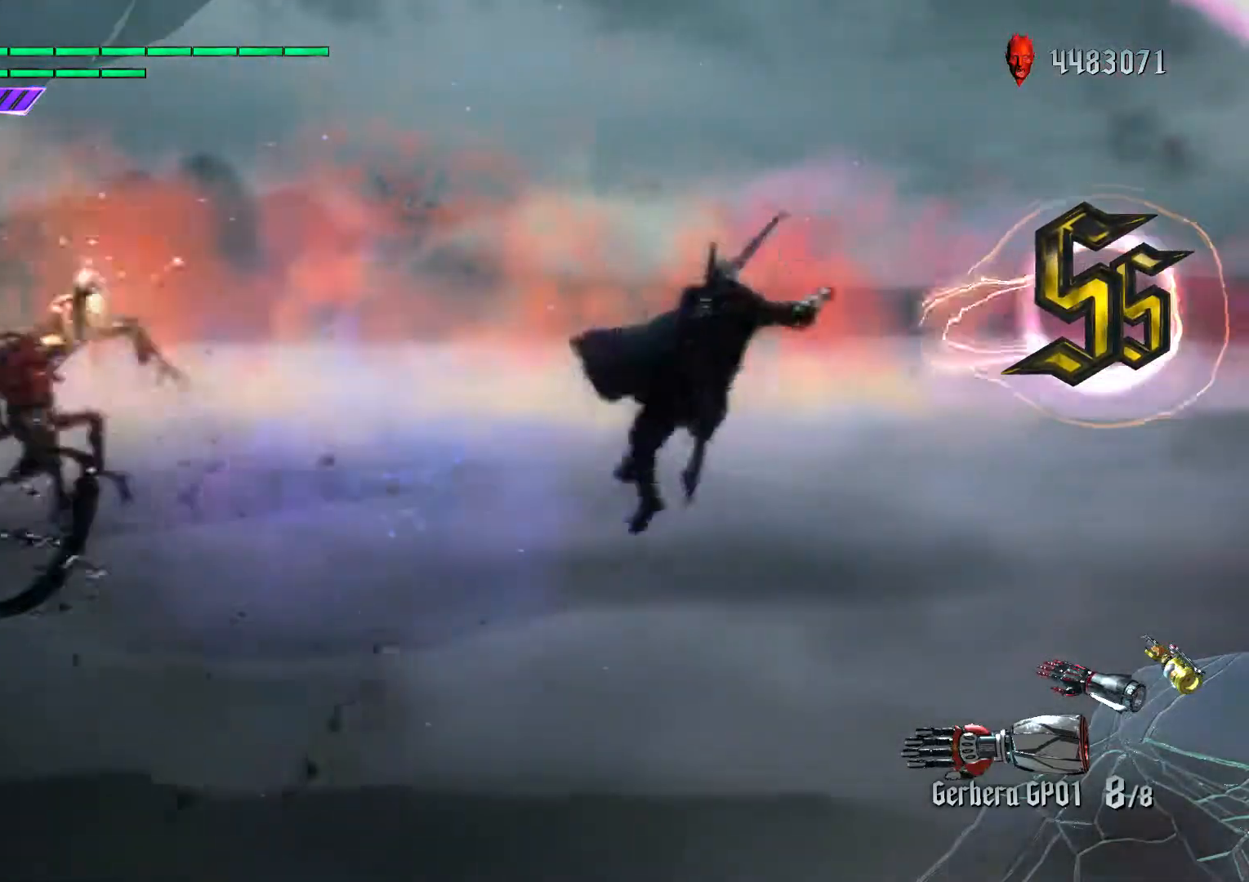
{"dt_ms": 500, "buttons": ["R2"], "left_stick": "center", "right_stick": "center", "events": [[183, "R2", "down"], [250, "R1", "down"], [333, "R1", "up"], [383, "R1", "down"], [500, "R1", "up"]]}
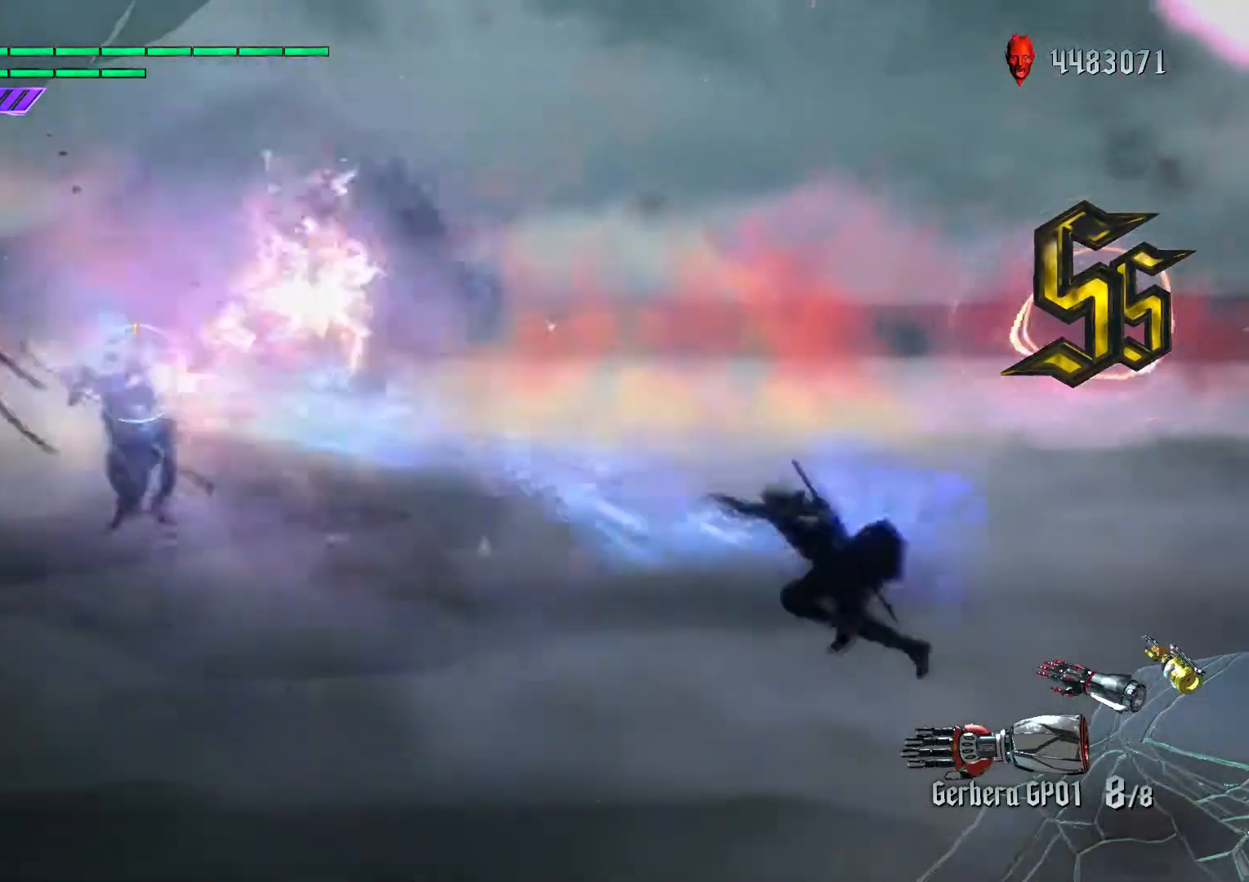
{"dt_ms": 500, "buttons": ["L1", "R2"], "left_stick": "down-left", "right_stick": "center", "events": [[117, "A", "down"], [150, "B", "down"], [167, "A", "up"], [283, "B", "up"], [417, "left_stick", "down-left"], [450, "L1", "down"]]}
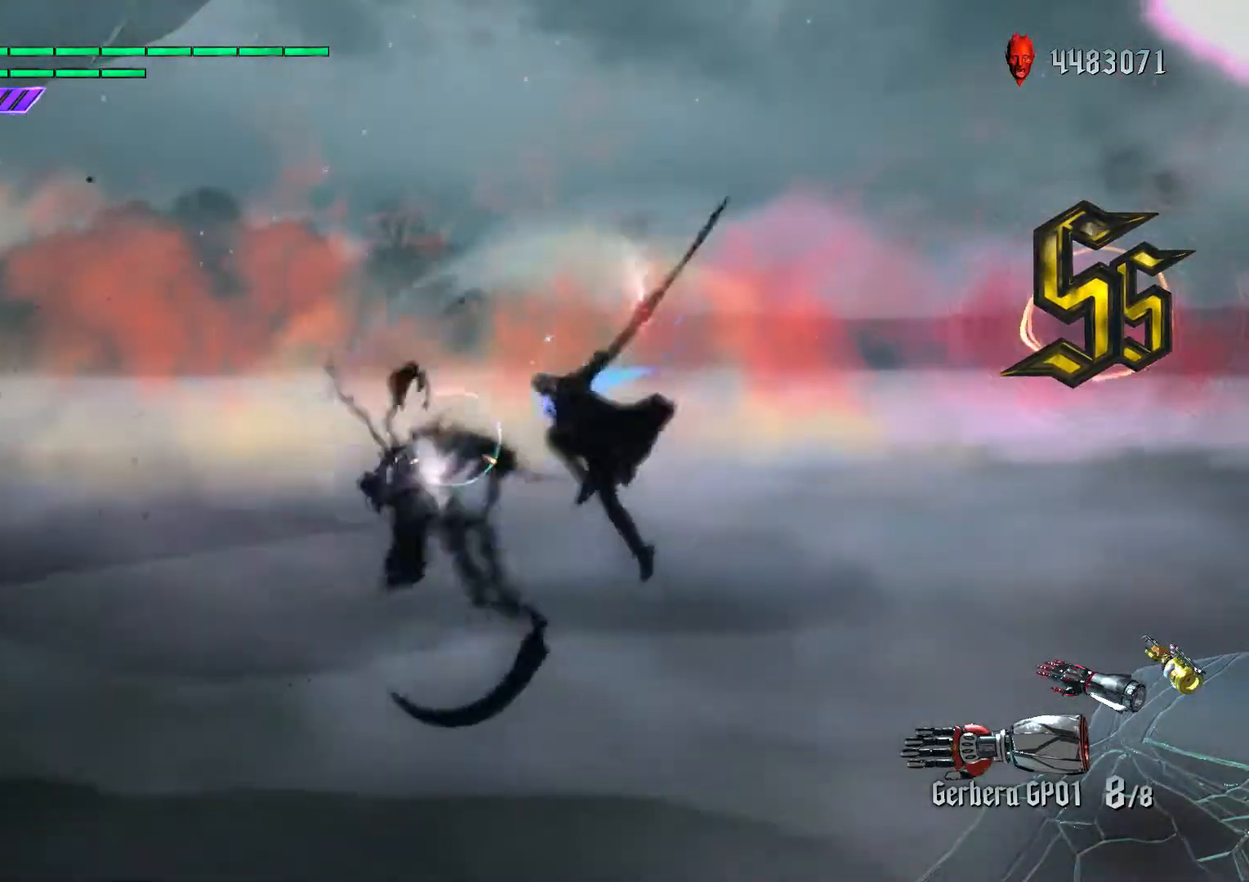
{"dt_ms": 500, "buttons": ["R2"], "left_stick": "center", "right_stick": "center", "events": [[50, "B", "down"], [167, "L1", "up"], [167, "R1", "down"], [217, "left_stick", "center"], [250, "B", "up"], [267, "R1", "up"], [333, "A", "down"], [383, "A", "up"], [383, "B", "down"], [500, "B", "up"]]}
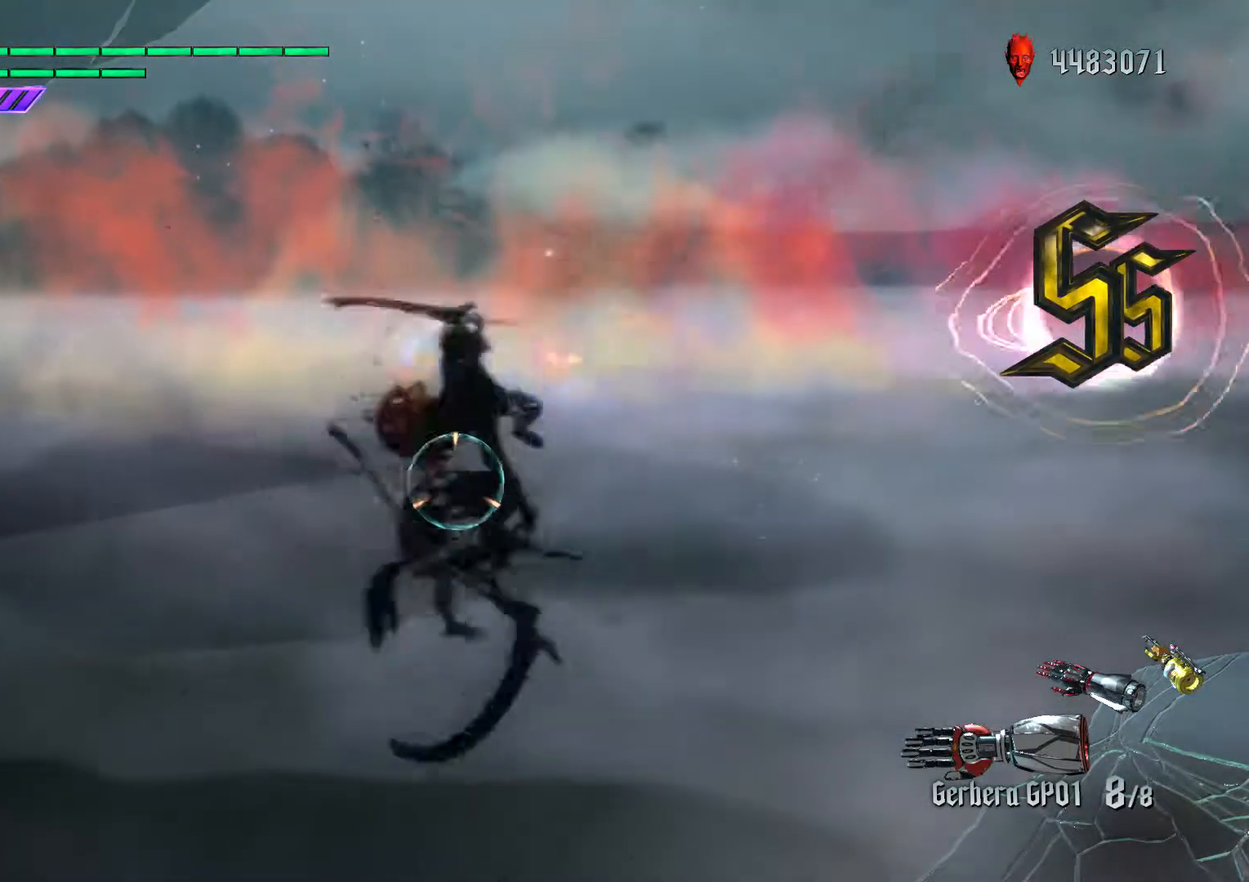
{"dt_ms": 500, "buttons": ["L1", "R2"], "left_stick": "center", "right_stick": "center", "events": [[133, "L1", "down"], [217, "B", "down"], [283, "L1", "up"], [317, "B", "up"], [500, "L1", "down"]]}
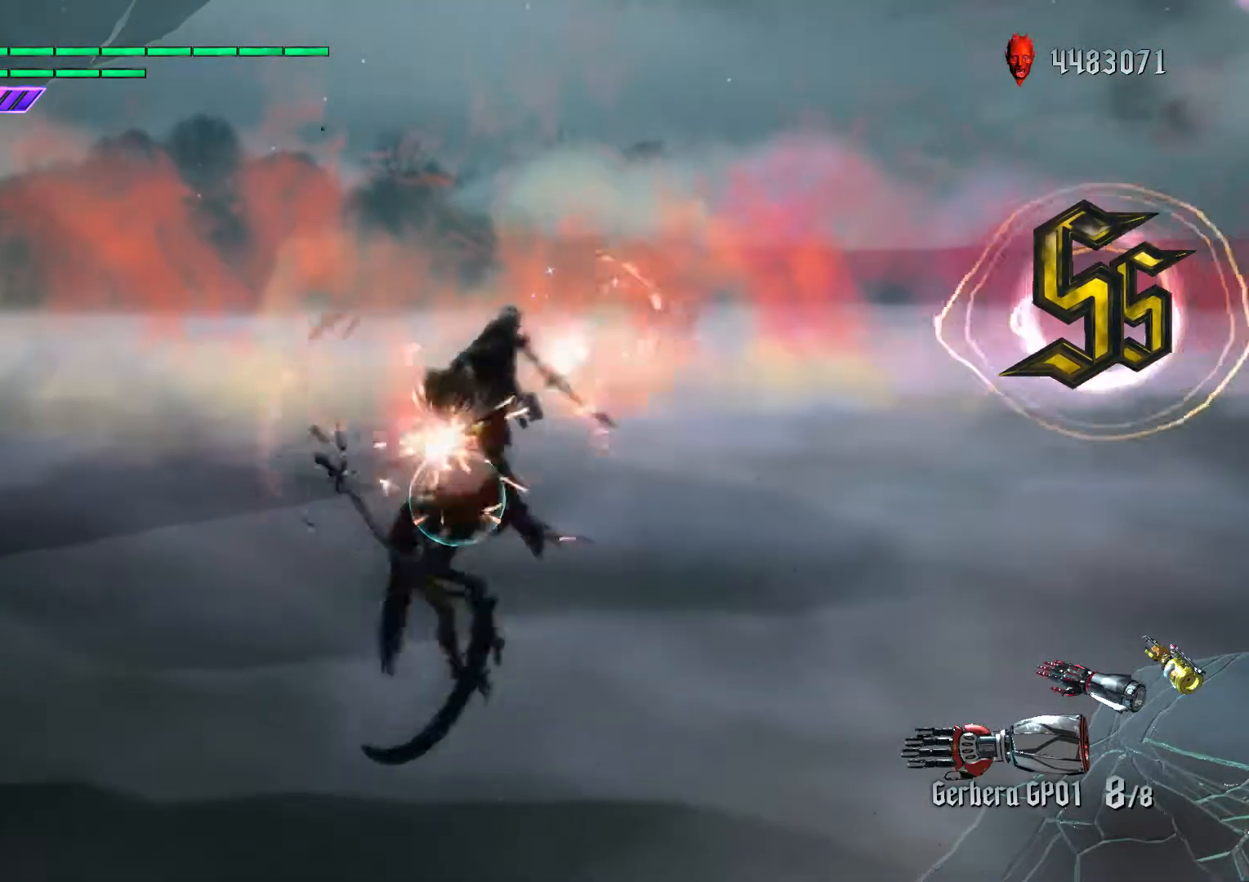
{"dt_ms": 500, "buttons": ["R1", "R2"], "left_stick": "center", "right_stick": "down", "events": [[117, "L1", "up"], [183, "B", "down"], [300, "L1", "down"], [350, "B", "up"], [383, "R1", "down"], [417, "L1", "up"], [417, "right_stick", "down"]]}
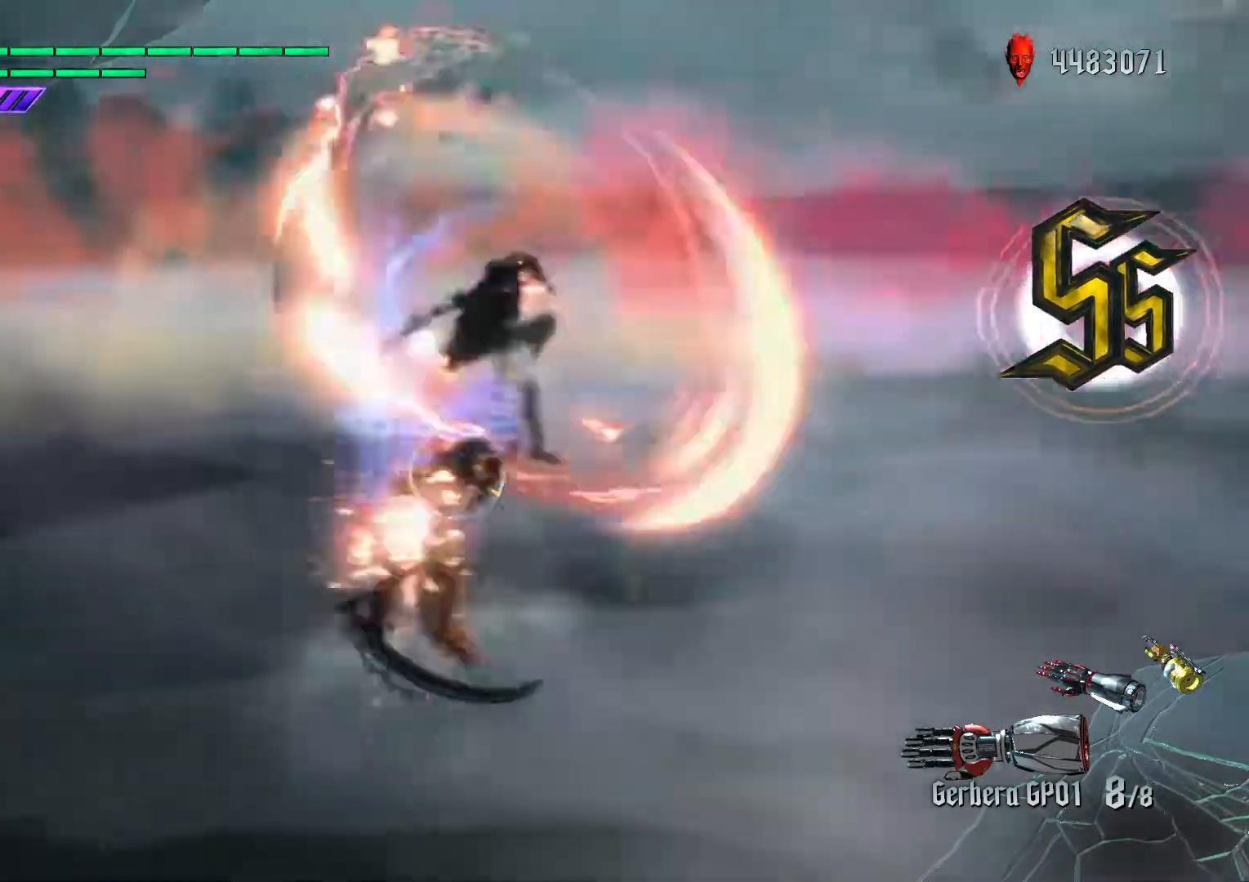
{"dt_ms": 500, "buttons": ["A", "R2"], "left_stick": "center", "right_stick": "center", "events": [[17, "R1", "up"], [33, "R2", "up"], [50, "L1", "down"], [67, "right_stick", "center"], [133, "left_stick", "down-left"], [150, "L1", "up"], [150, "X", "down"], [317, "X", "up"], [333, "R1", "down"], [433, "R1", "up"], [483, "A", "down"], [483, "R2", "down"], [500, "left_stick", "center"]]}
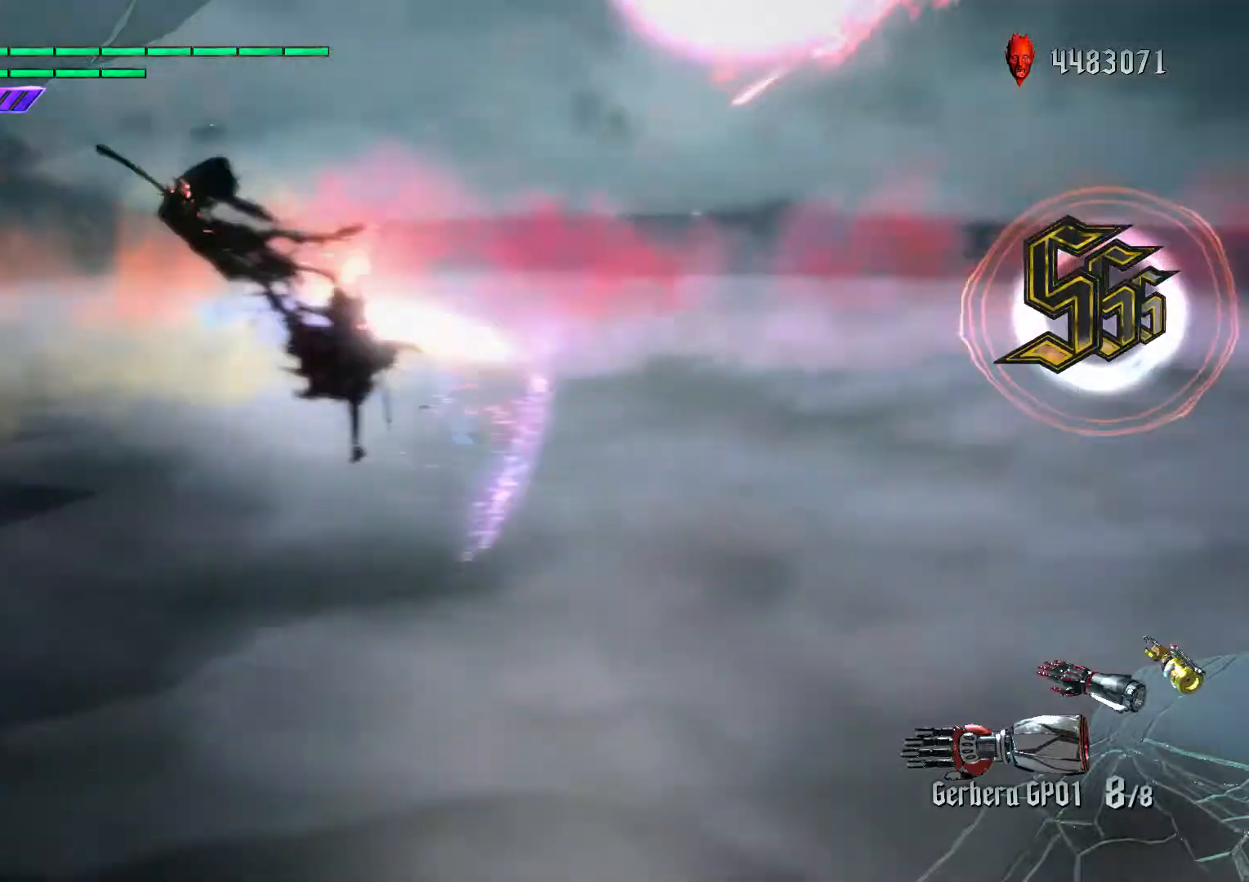
{"dt_ms": 500, "buttons": ["B", "L1", "R1", "R2"], "left_stick": "down-left", "right_stick": "center", "events": [[17, "B", "down"], [33, "A", "up"], [133, "B", "up"], [167, "left_stick", "down-right"], [183, "L1", "down"], [300, "left_stick", "center"], [400, "B", "down"], [400, "left_stick", "down-left"], [500, "R1", "down"]]}
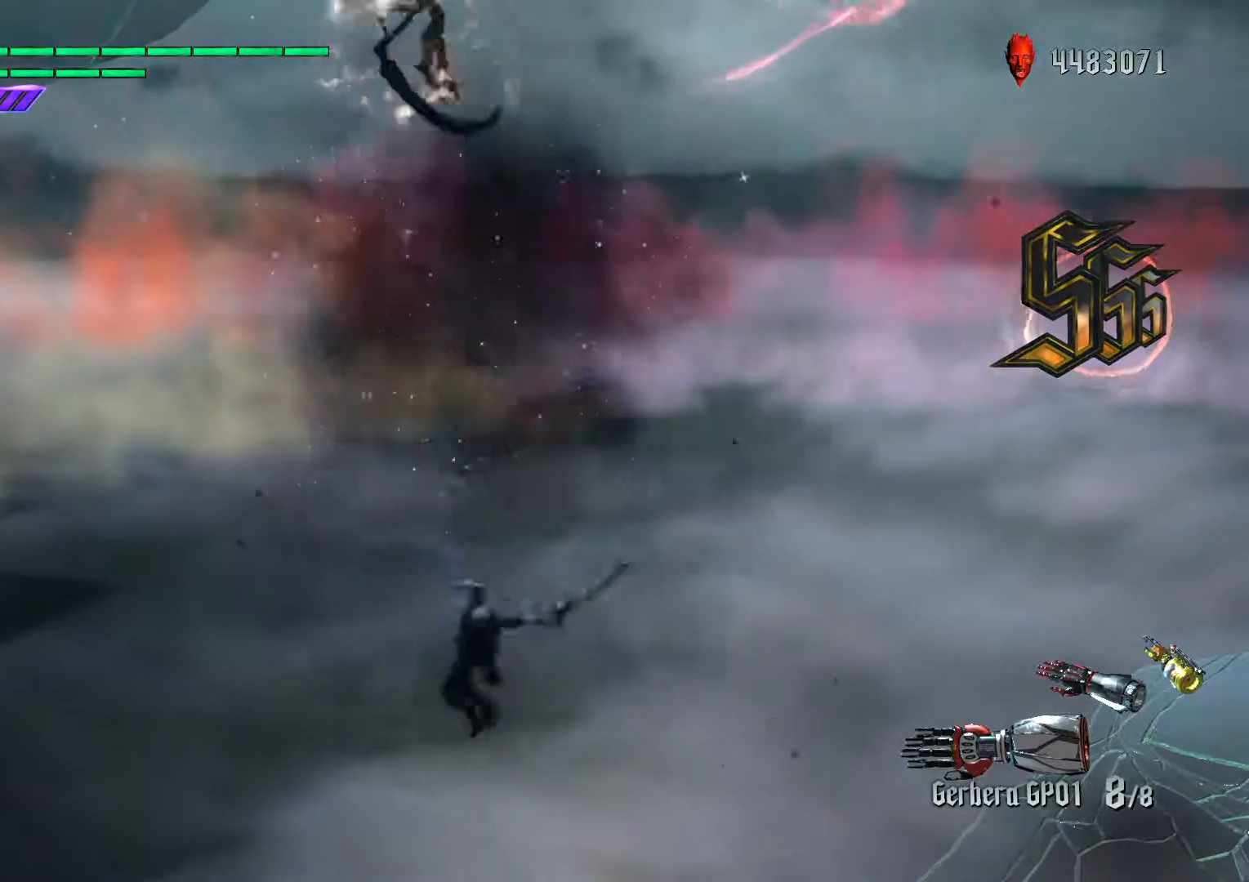
{"dt_ms": 500, "buttons": ["L2", "R2"], "left_stick": "down-right", "right_stick": "center", "events": [[17, "L1", "up"], [100, "R1", "up"], [183, "A", "down"], [233, "B", "up"], [350, "A", "up"], [417, "left_stick", "down-right"], [483, "L2", "down"]]}
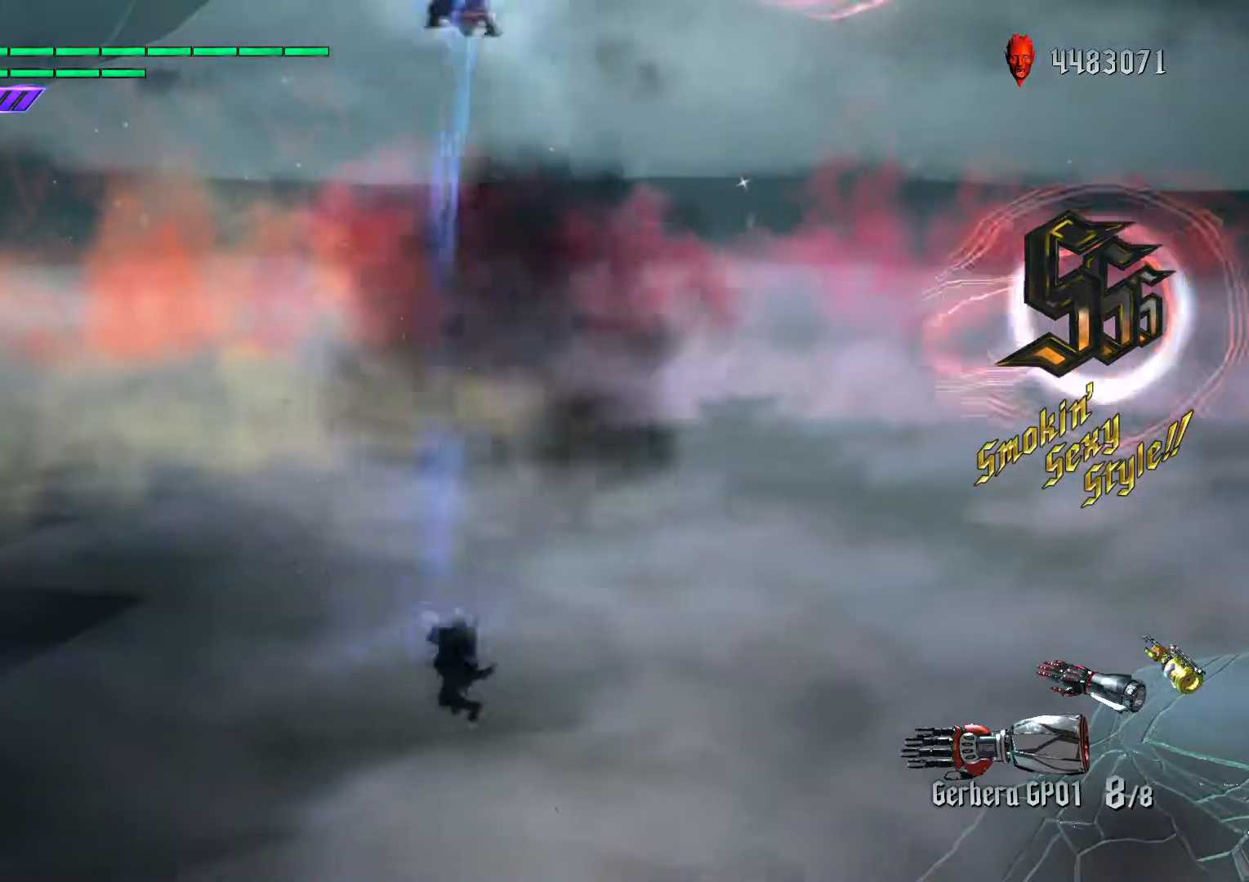
{"dt_ms": 500, "buttons": ["B", "L2", "R2"], "left_stick": "center", "right_stick": "center", "events": [[83, "R1", "down"], [200, "R1", "up"], [233, "left_stick", "center"], [350, "A", "down"], [400, "A", "up"], [400, "B", "down"]]}
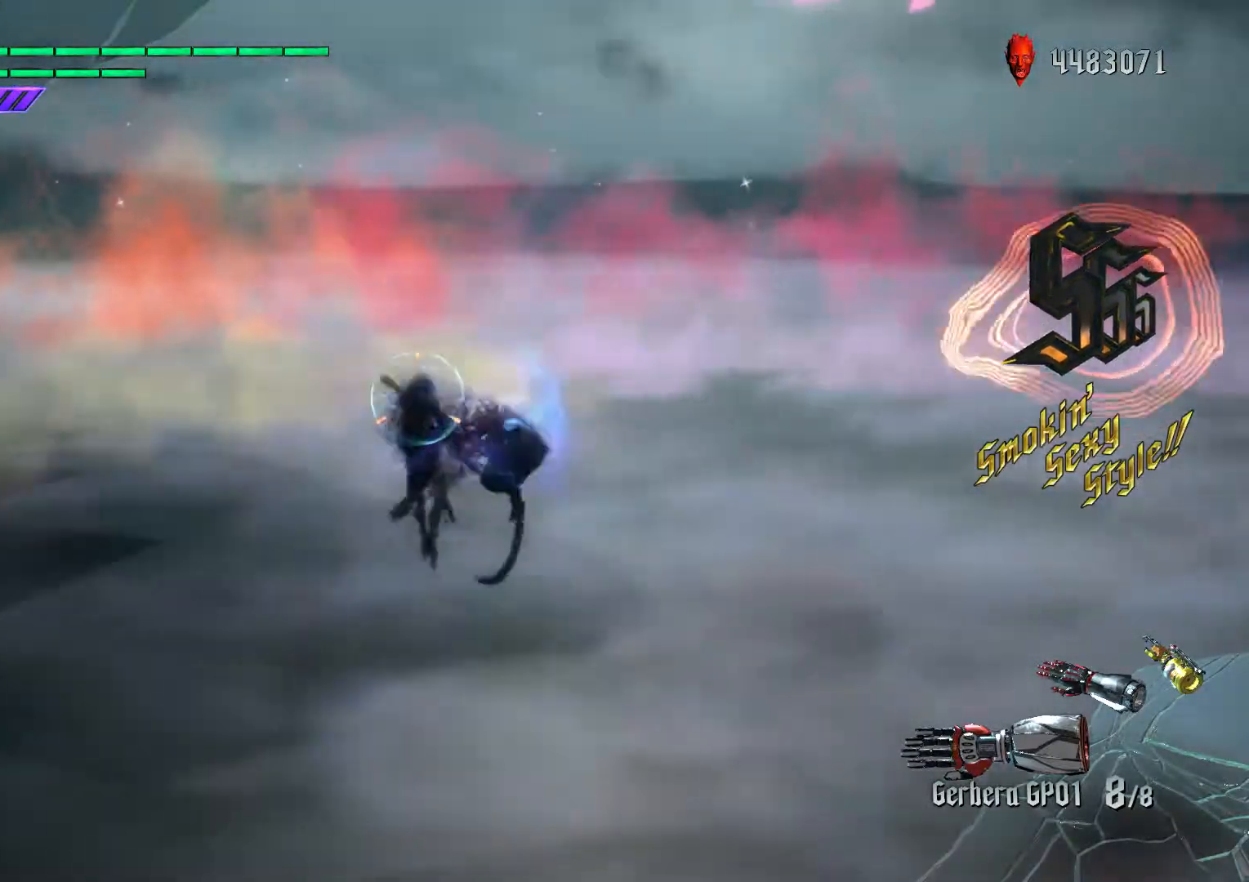
{"dt_ms": 500, "buttons": ["B", "L2", "R1", "R2"], "left_stick": "center", "right_stick": "center", "events": [[17, "B", "up"], [200, "left_stick", "down-left"], [217, "L1", "down"], [333, "B", "down"], [383, "L1", "up"], [417, "R1", "down"], [417, "left_stick", "center"]]}
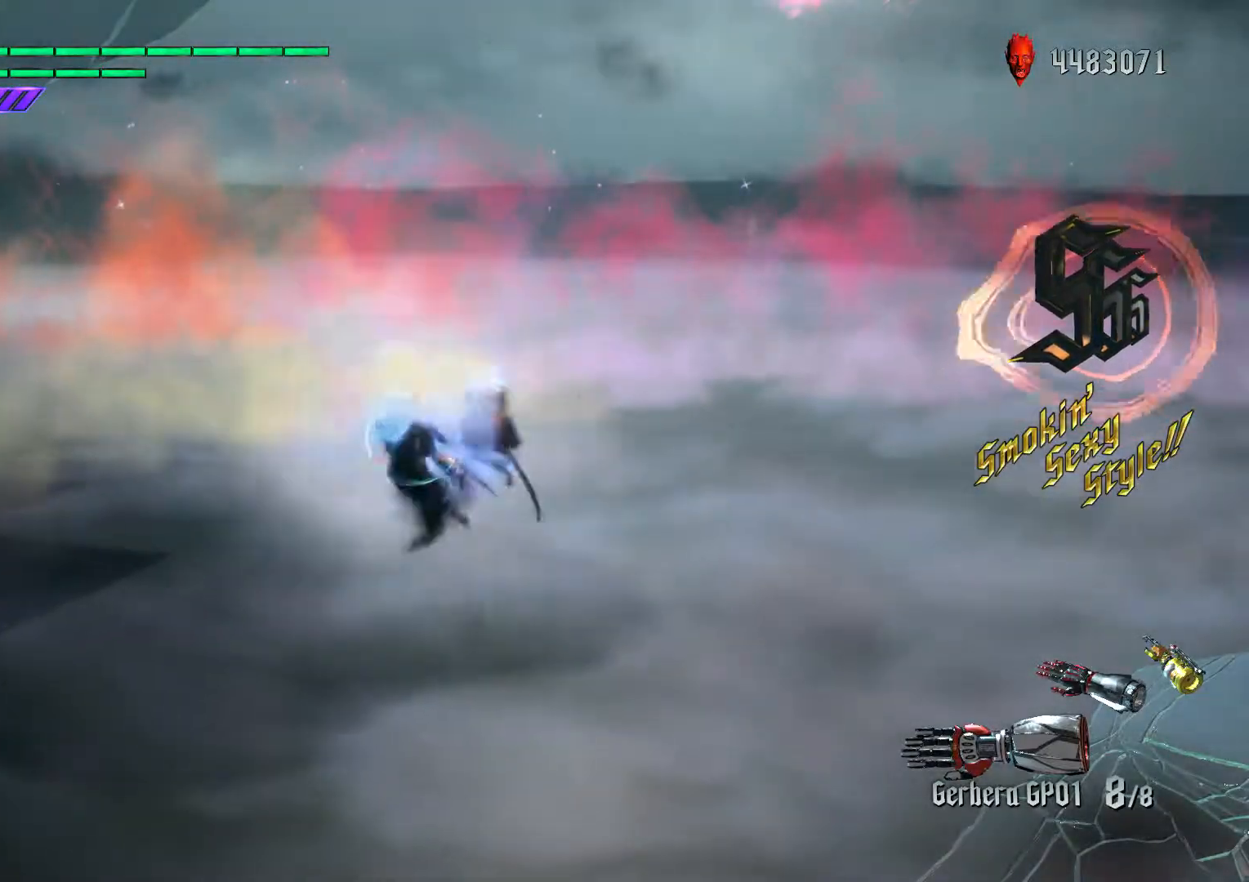
{"dt_ms": 500, "buttons": ["B", "L1", "L2", "R2"], "left_stick": "left", "right_stick": "center", "events": [[33, "B", "up"], [33, "R1", "up"], [100, "A", "down"], [150, "B", "down"], [167, "A", "up"], [233, "left_stick", "down-right"], [250, "B", "up"], [400, "left_stick", "left"], [417, "L1", "down"], [483, "B", "down"]]}
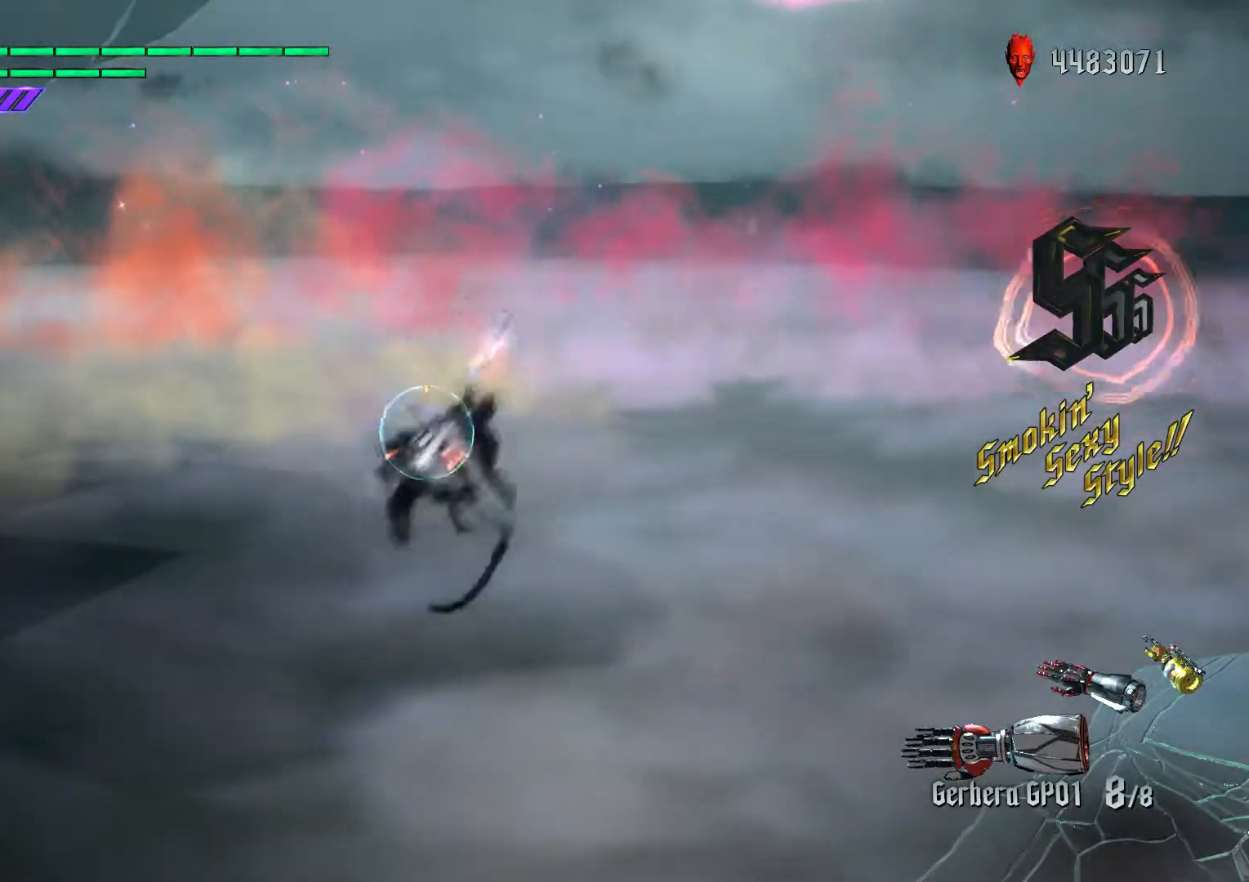
{"dt_ms": 500, "buttons": [], "left_stick": "down", "right_stick": "center", "events": [[100, "R1", "down"], [200, "L1", "up"], [200, "R1", "up"], [250, "A", "down"], [250, "L2", "up"], [250, "left_stick", "down-right"], [267, "B", "up"], [267, "R2", "up"], [283, "right_stick", "down"], [300, "A", "up"], [367, "L2", "down"], [367, "right_stick", "center"], [467, "L2", "up"], [500, "left_stick", "down"]]}
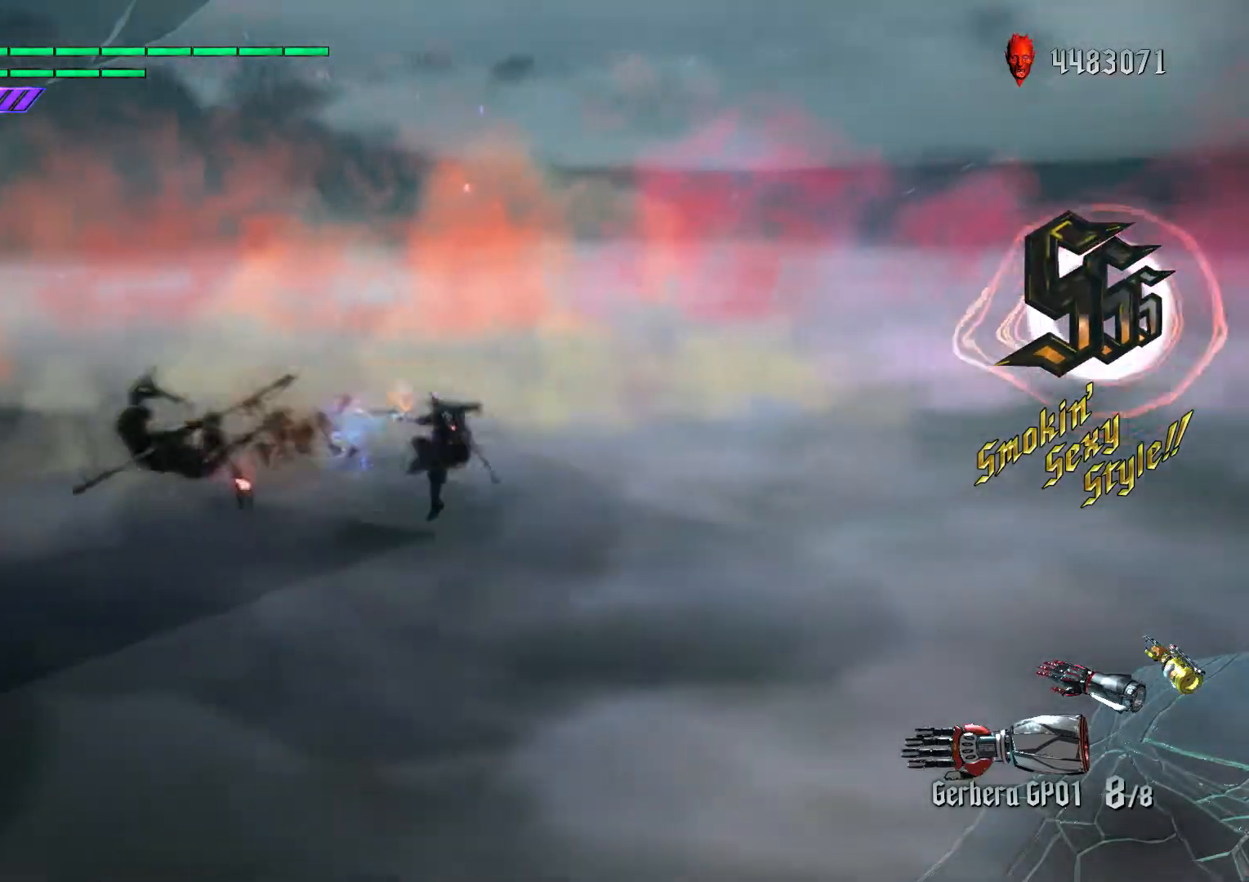
{"dt_ms": 500, "buttons": ["B", "R2"], "left_stick": "down-left", "right_stick": "center", "events": [[33, "X", "down"], [50, "L2", "down"], [50, "left_stick", "down-left"], [133, "L2", "up"], [167, "R1", "down"], [167, "X", "up"], [300, "R1", "up"], [400, "R2", "down"], [433, "A", "down"], [467, "B", "down"], [483, "A", "up"]]}
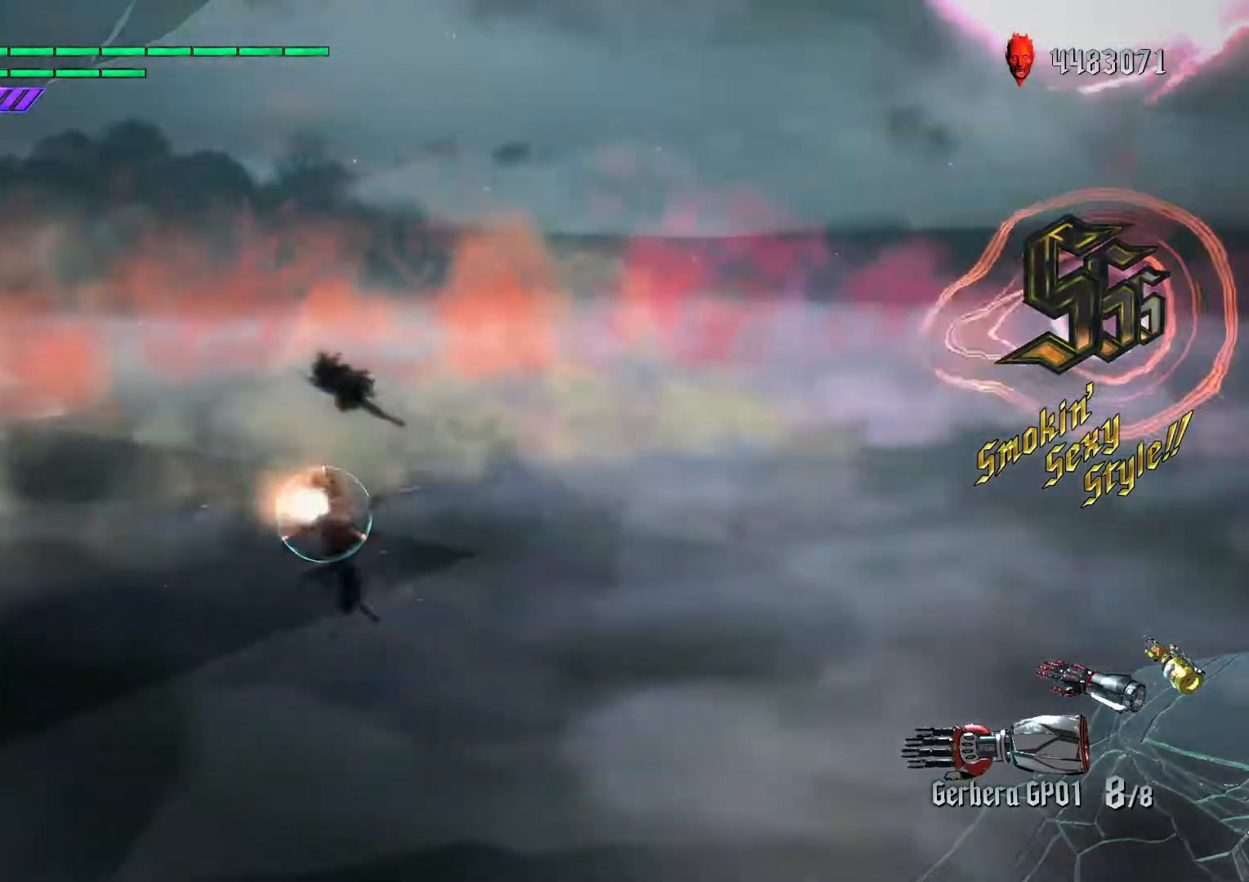
{"dt_ms": 500, "buttons": ["R2"], "left_stick": "center", "right_stick": "center", "events": [[50, "left_stick", "center"], [133, "B", "up"], [333, "L1", "down"], [433, "L1", "up"]]}
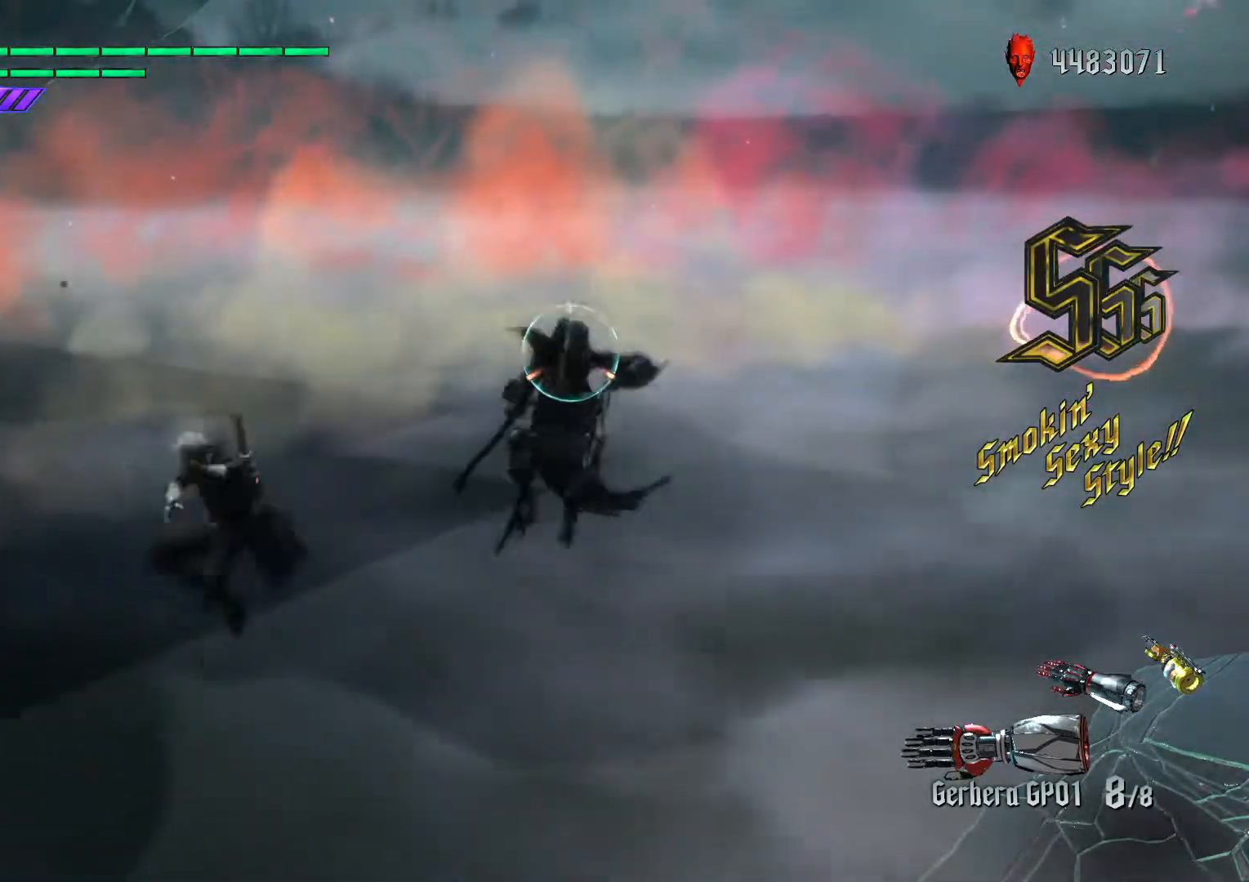
{"dt_ms": 500, "buttons": ["B", "R2"], "left_stick": "center", "right_stick": "center", "events": [[33, "R1", "down"], [150, "R1", "up"], [383, "A", "down"], [450, "A", "up"], [450, "B", "down"]]}
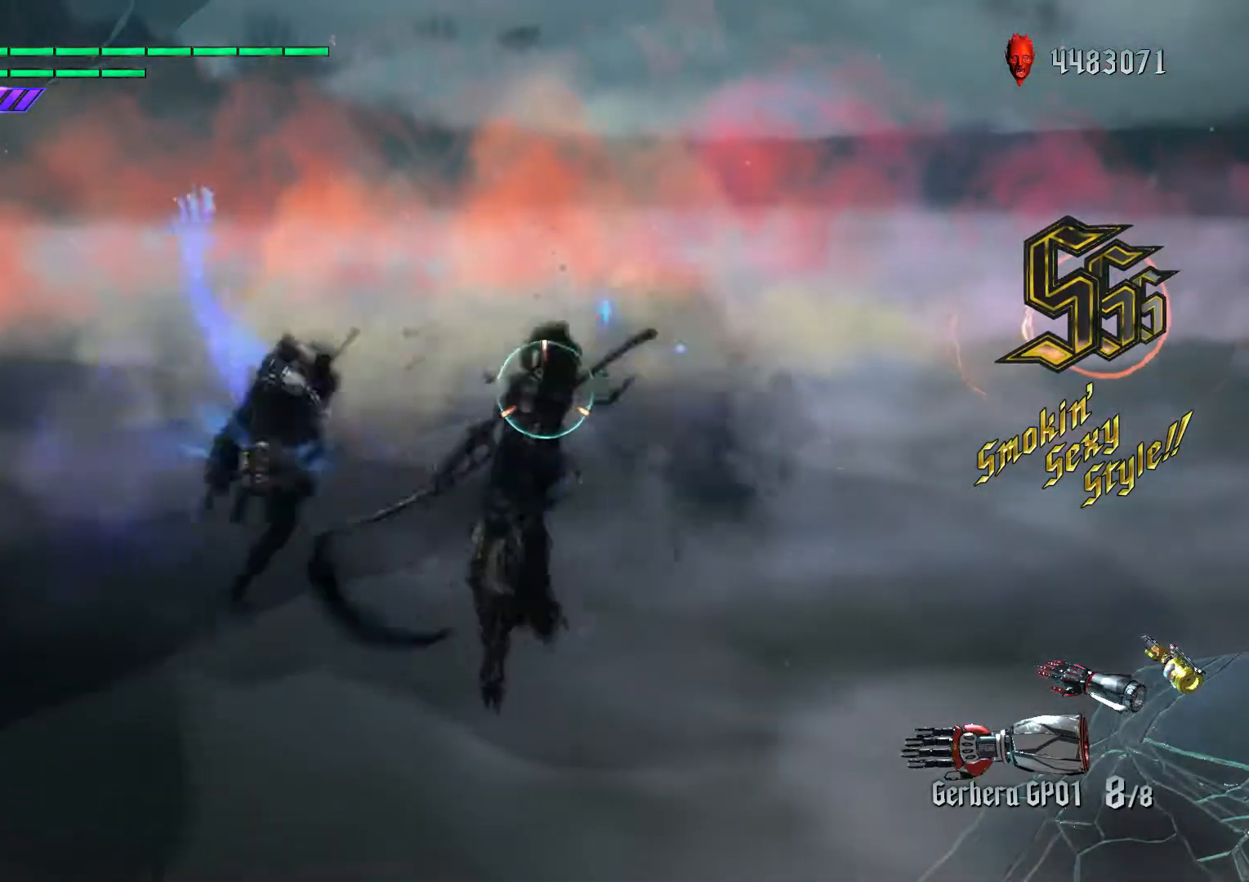
{"dt_ms": 500, "buttons": ["R1", "R2"], "left_stick": "center", "right_stick": "center", "events": [[50, "B", "up"], [83, "left_stick", "down-right"], [217, "L1", "down"], [300, "B", "down"], [350, "left_stick", "up"], [417, "L1", "up"], [467, "R1", "down"], [500, "B", "up"], [500, "left_stick", "center"]]}
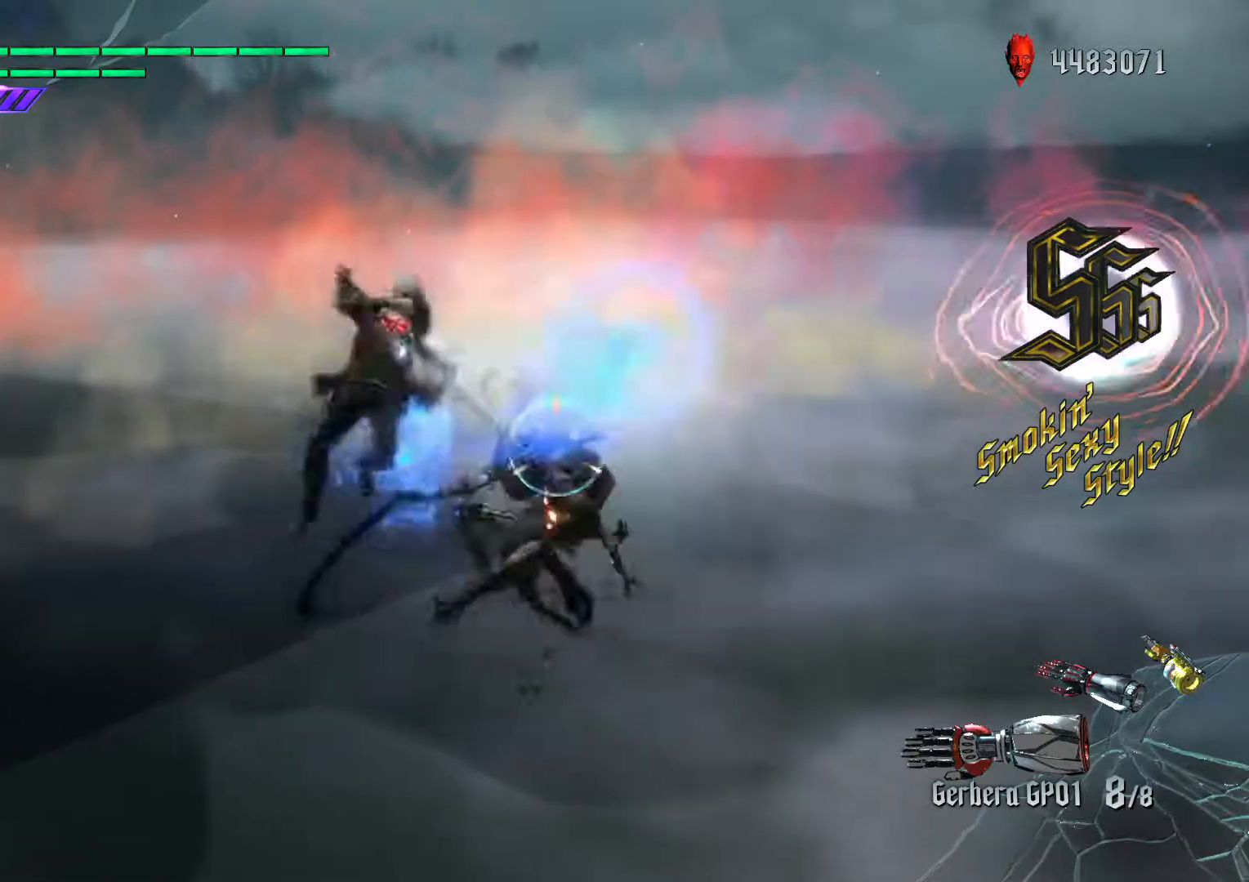
{"dt_ms": 500, "buttons": ["L1", "R2"], "left_stick": "center", "right_stick": "center", "events": [[83, "R1", "up"], [117, "A", "down"], [150, "A", "up"], [150, "B", "down"], [283, "B", "up"], [450, "L1", "down"]]}
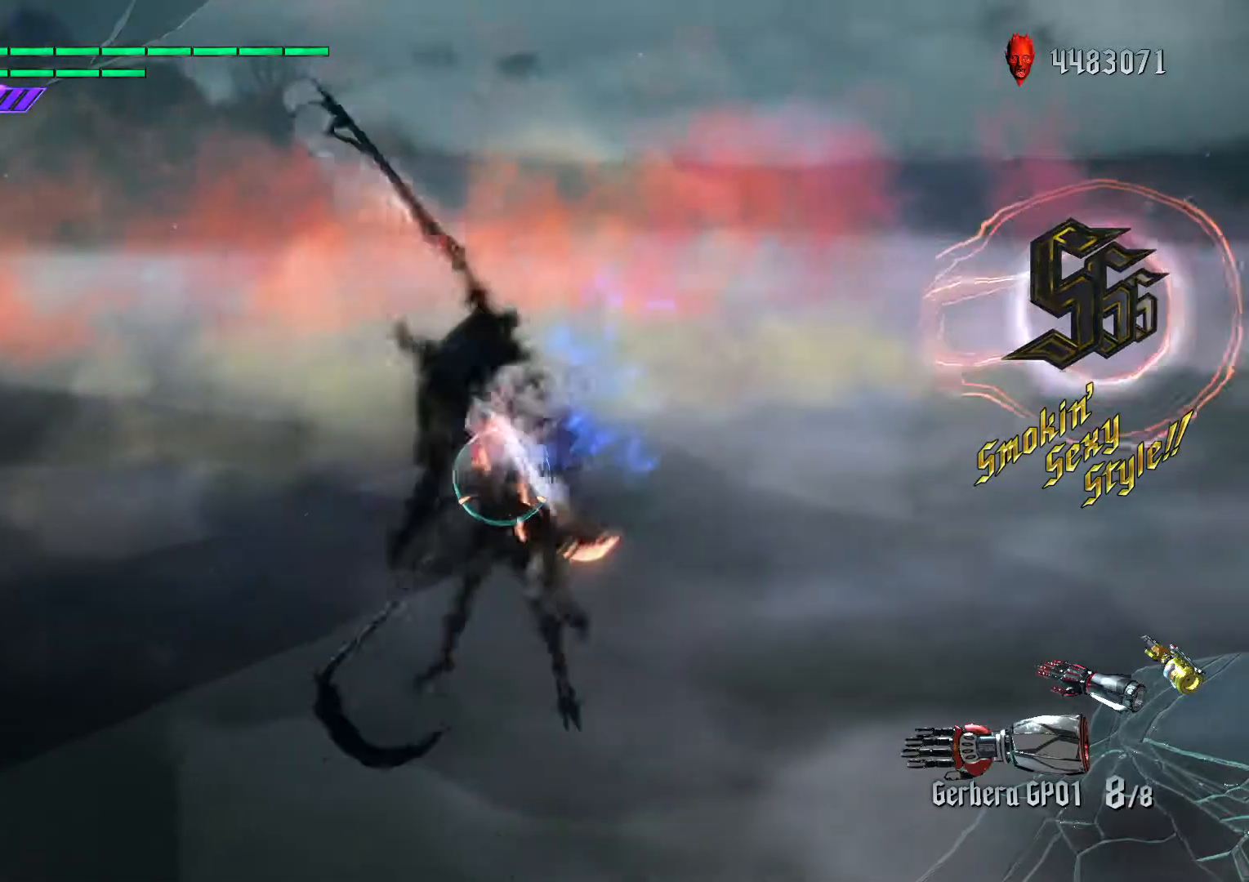
{"dt_ms": 500, "buttons": ["R2"], "left_stick": "center", "right_stick": "center", "events": [[17, "B", "down"], [67, "L1", "up"], [117, "B", "up"], [317, "L1", "down"], [450, "L1", "up"]]}
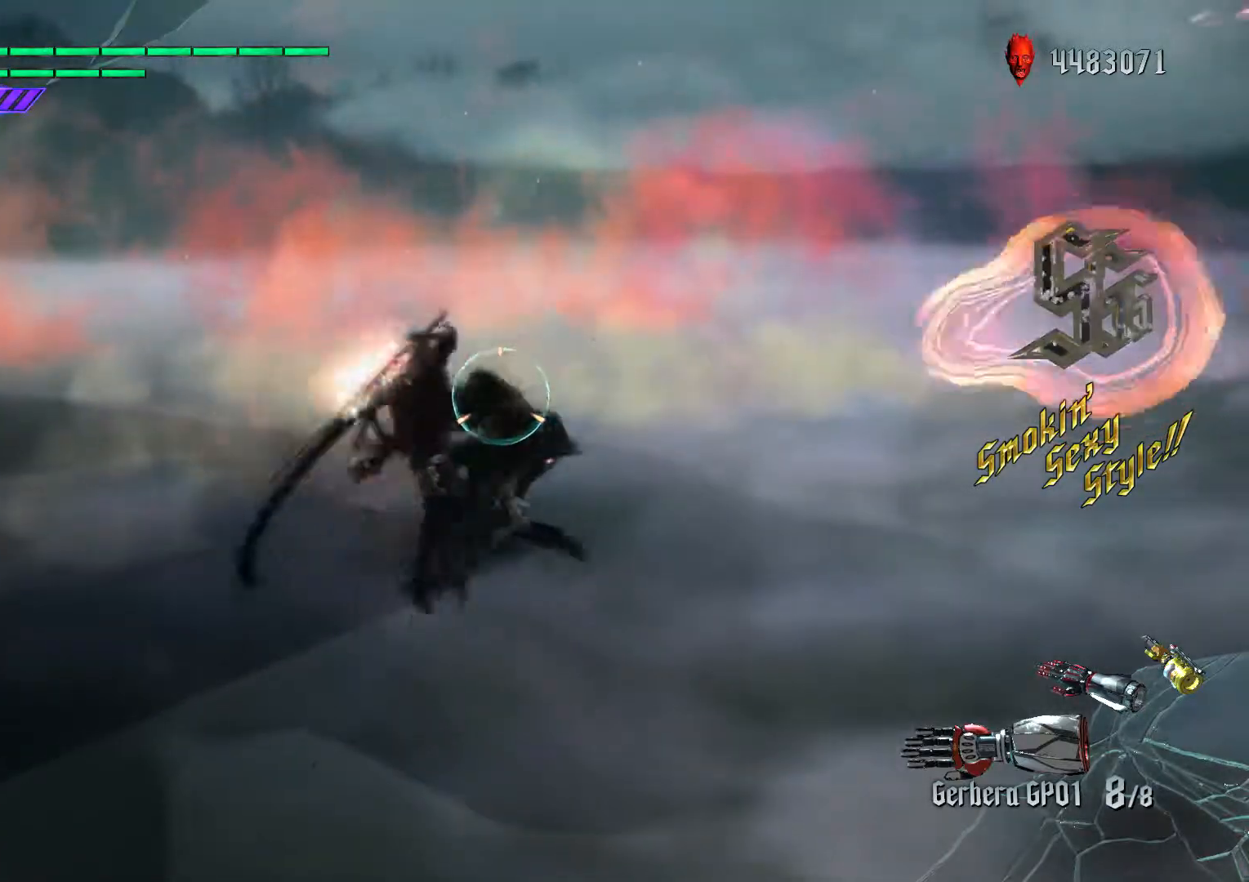
{"dt_ms": 500, "buttons": ["L1"], "left_stick": "up", "right_stick": "center", "events": [[33, "B", "down"], [100, "R1", "down"], [133, "L1", "down"], [133, "R1", "up"], [150, "B", "up"], [200, "R1", "down"], [200, "right_stick", "down"], [217, "L1", "up"], [250, "right_stick", "down-left"], [333, "R1", "up"], [350, "R2", "up"], [350, "right_stick", "center"], [450, "L1", "down"], [500, "left_stick", "up"]]}
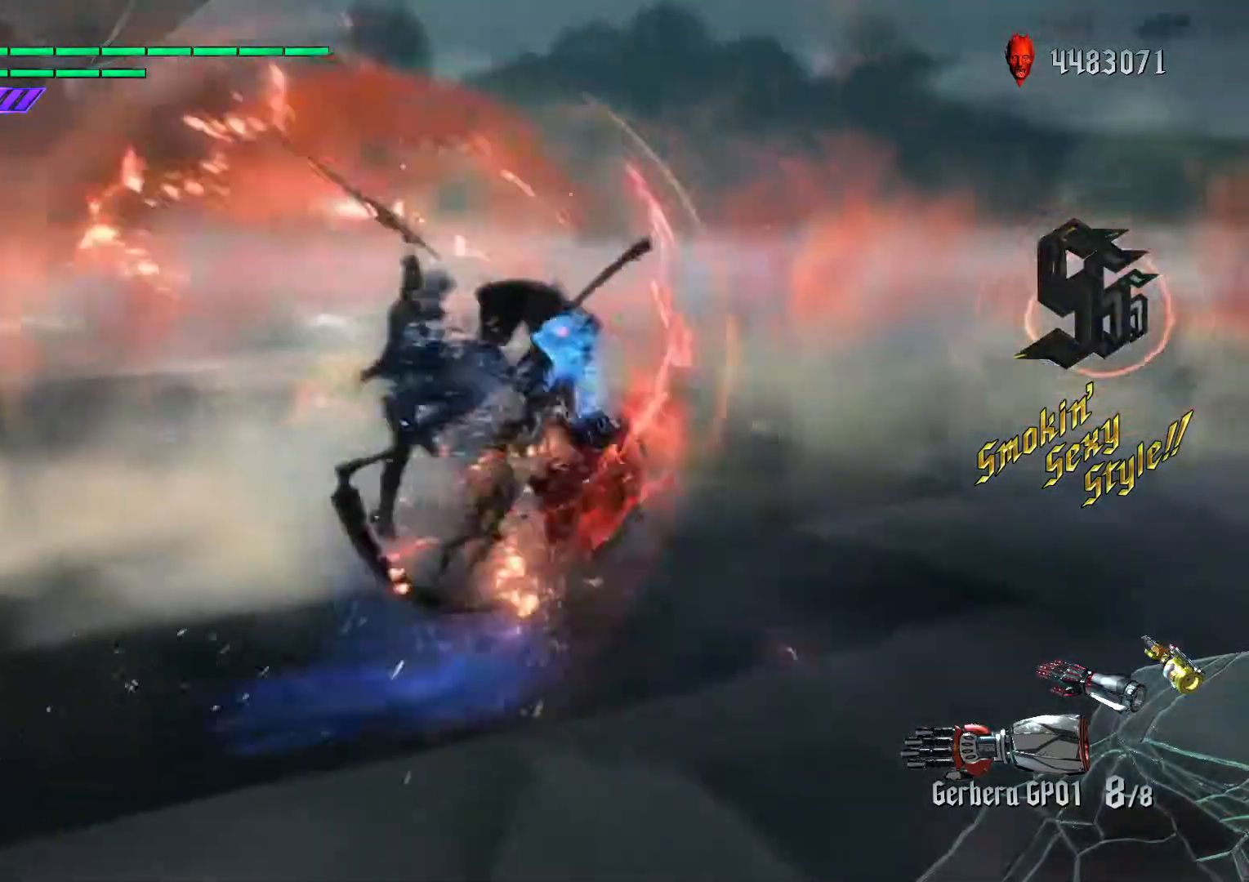
{"dt_ms": 500, "buttons": ["R2"], "left_stick": "center", "right_stick": "center", "events": [[33, "X", "down"], [83, "L1", "up"], [183, "R1", "down"], [183, "X", "up"], [300, "R1", "up"], [333, "left_stick", "center"], [367, "A", "down"], [417, "A", "up"], [417, "B", "down"], [500, "B", "up"], [500, "R2", "down"]]}